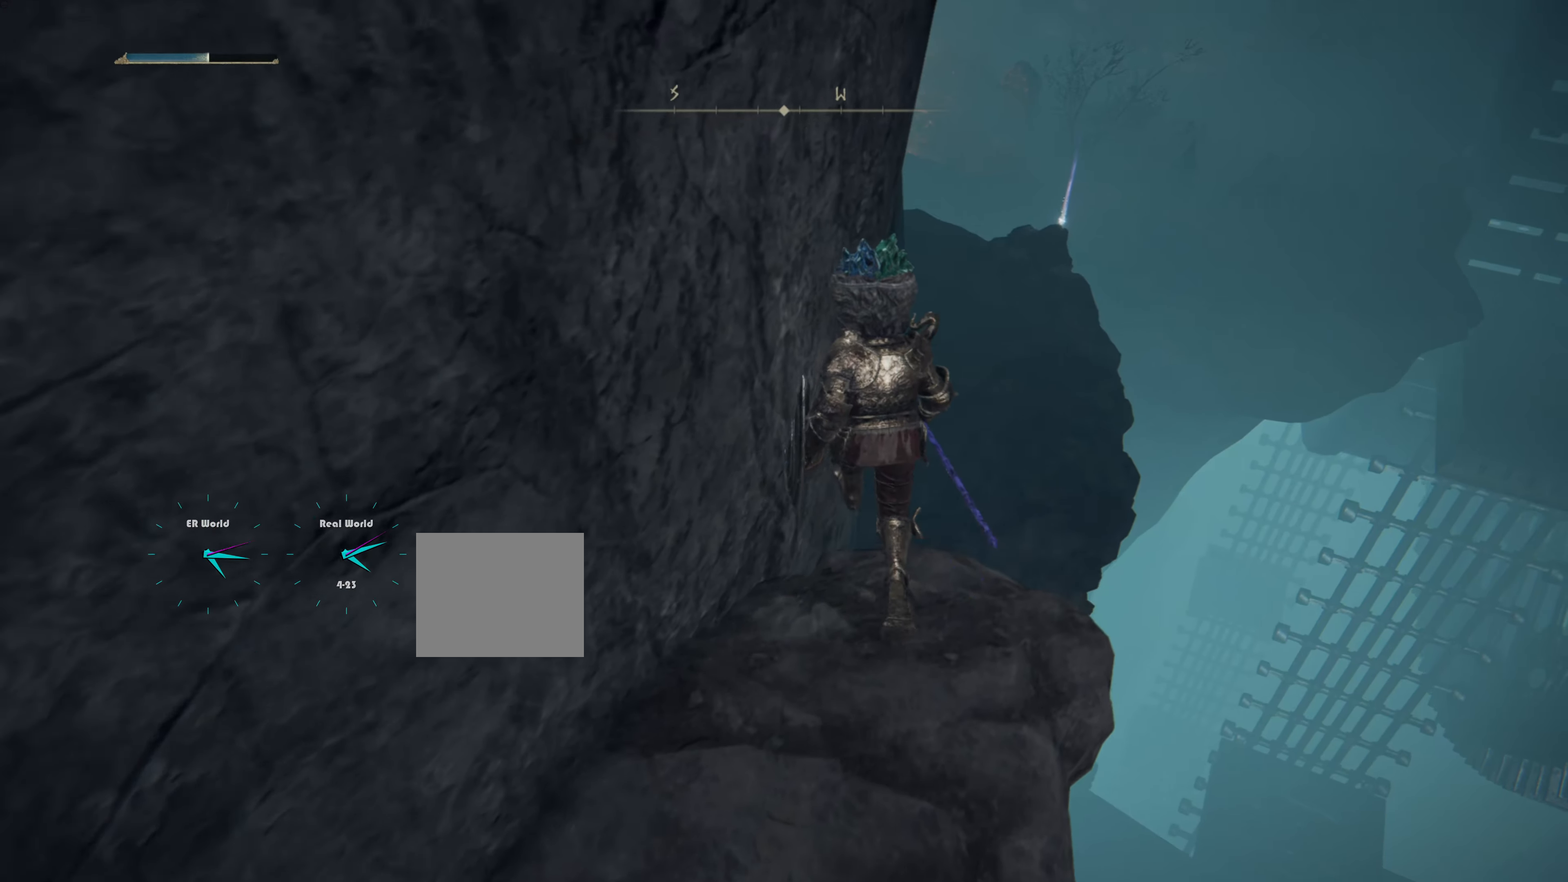
Gameplay with a controller (PlayStation layout); each line is a JSON object with the inputs held at the frame after it. "events" lists button and stick changes between this image and that frame as [ms after this image, input, new state], when the widget could be followed in between.
{"buttons": [], "left_stick": "up", "right_stick": "center", "events": []}
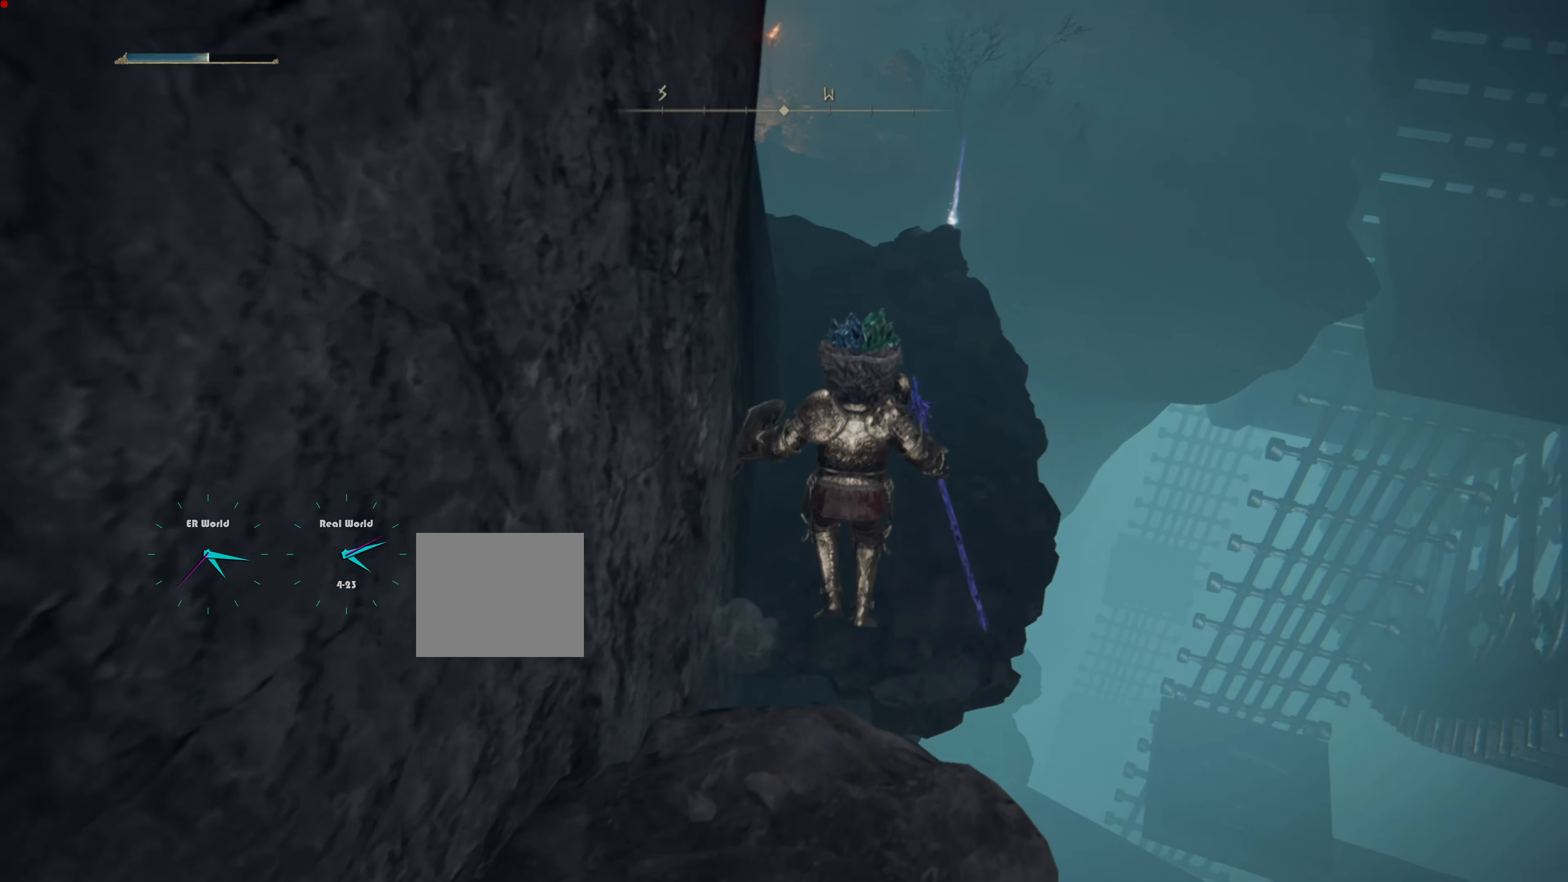
{"buttons": [], "left_stick": "up", "right_stick": "center", "events": []}
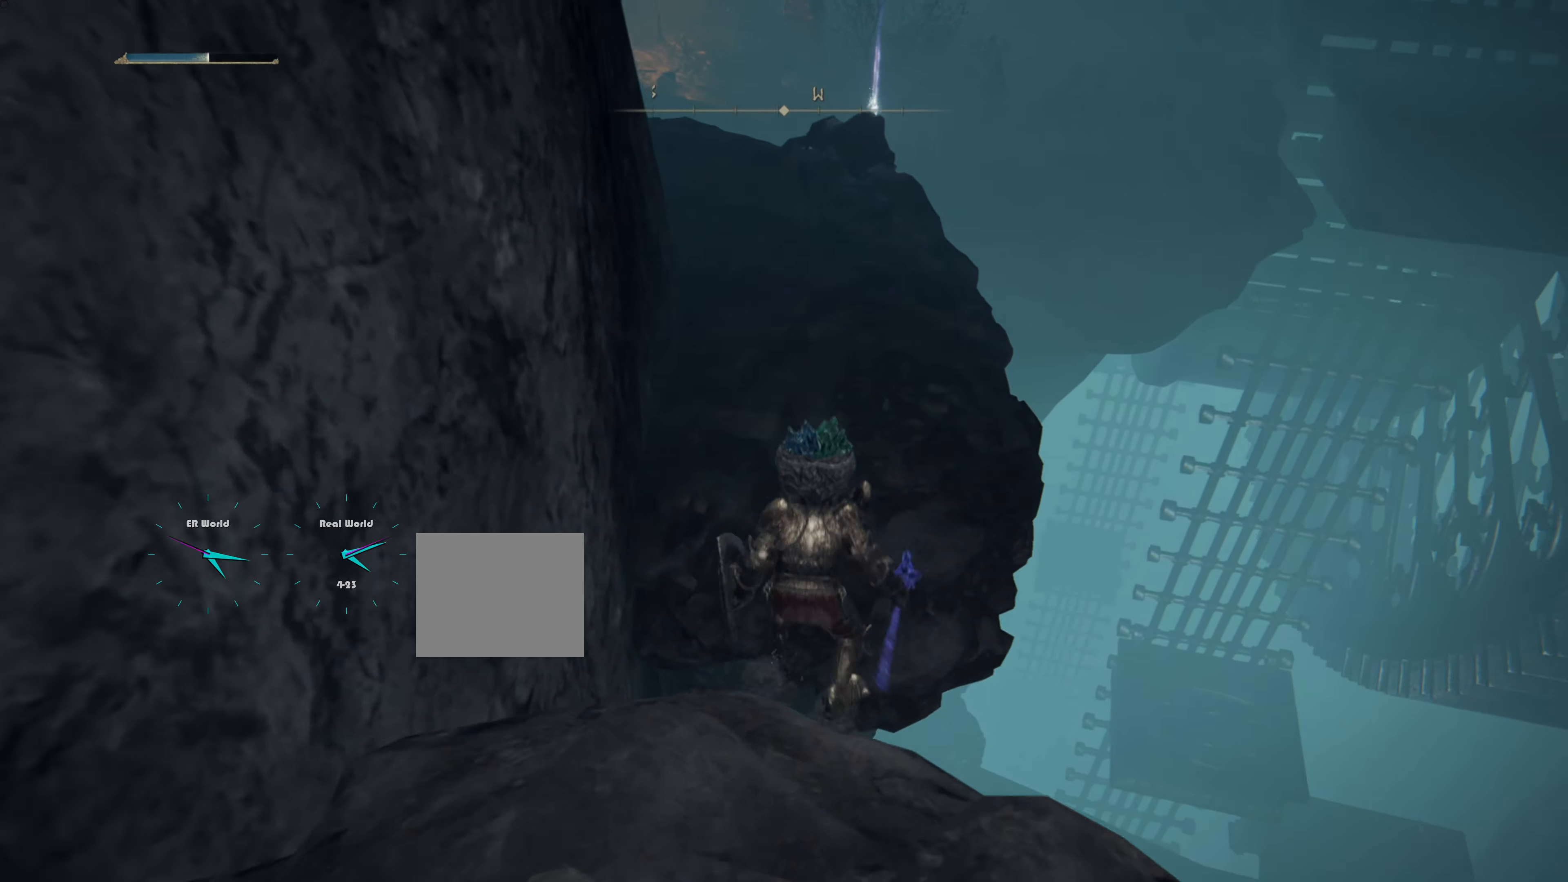
{"buttons": [], "left_stick": "up", "right_stick": "center", "events": []}
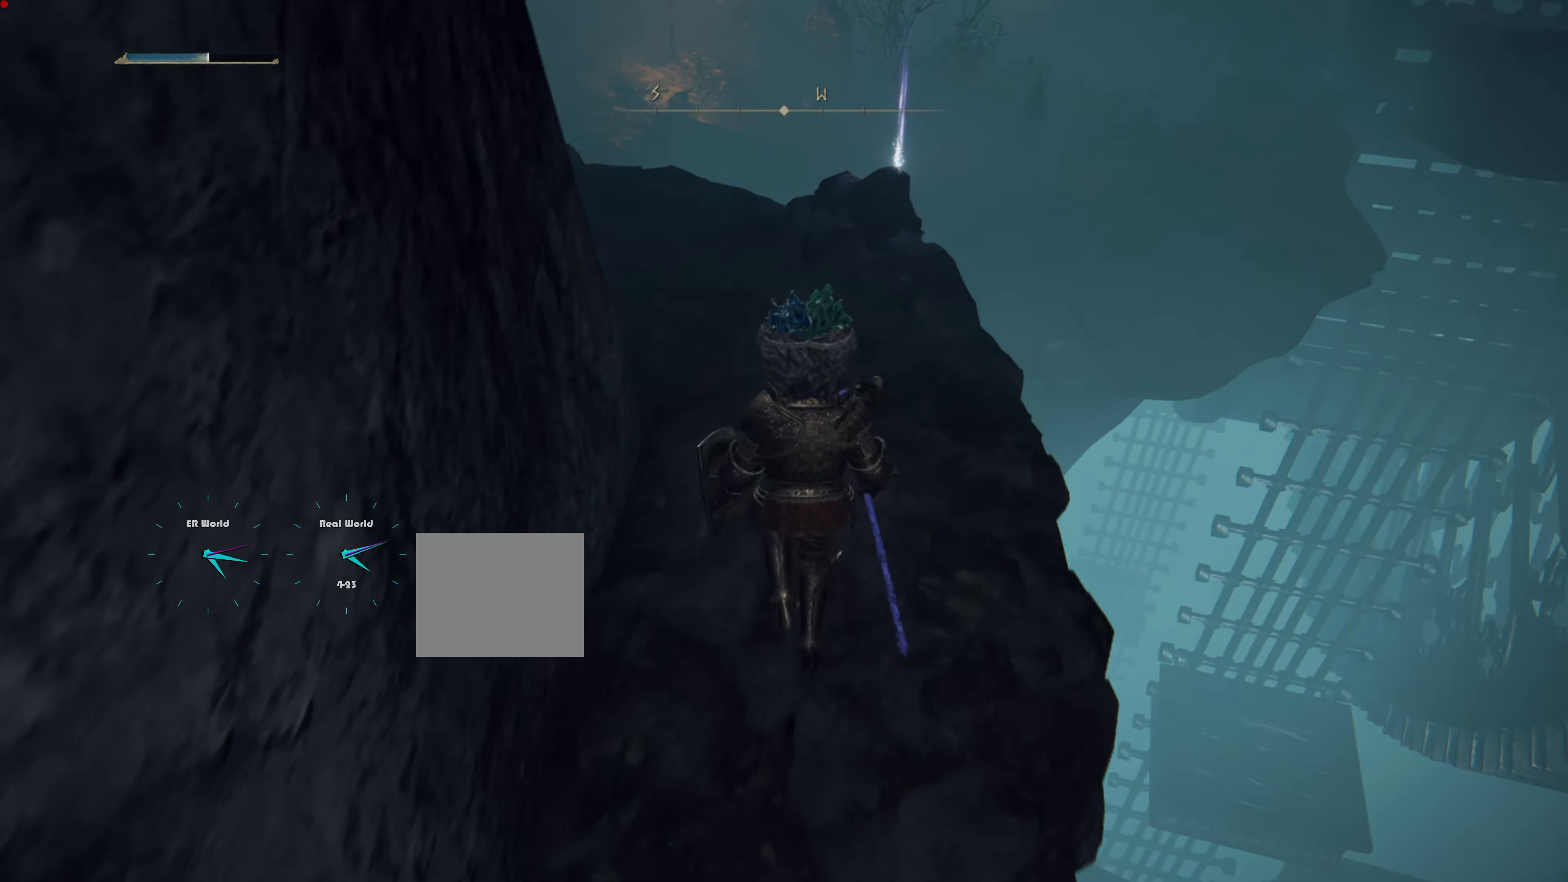
{"buttons": [], "left_stick": "up", "right_stick": "center", "events": []}
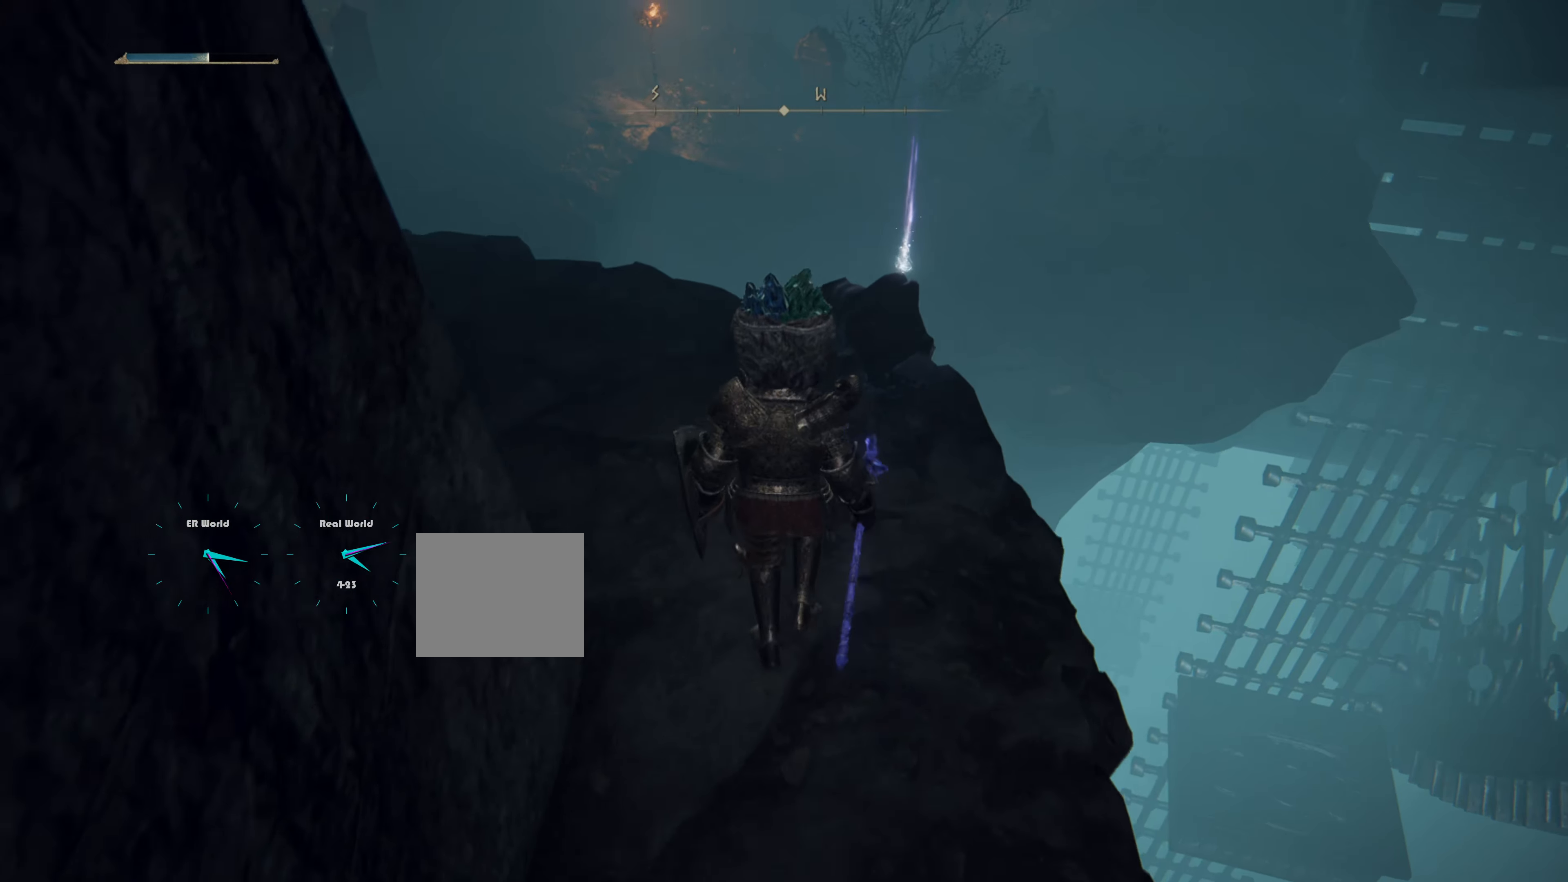
{"buttons": [], "left_stick": "up", "right_stick": "center", "events": []}
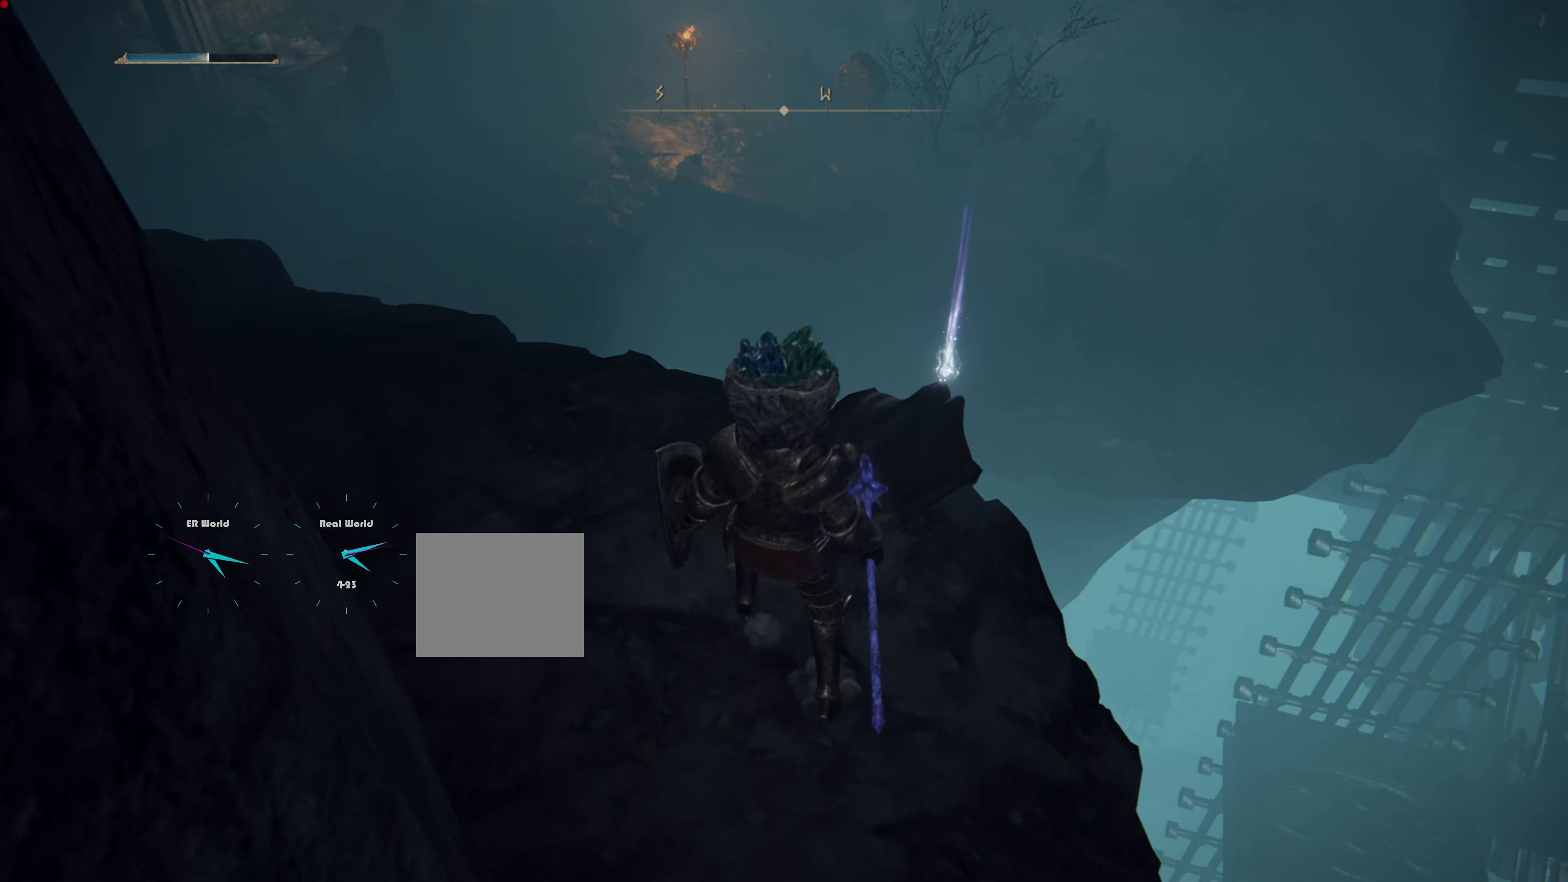
{"buttons": [], "left_stick": "up", "right_stick": "center", "events": []}
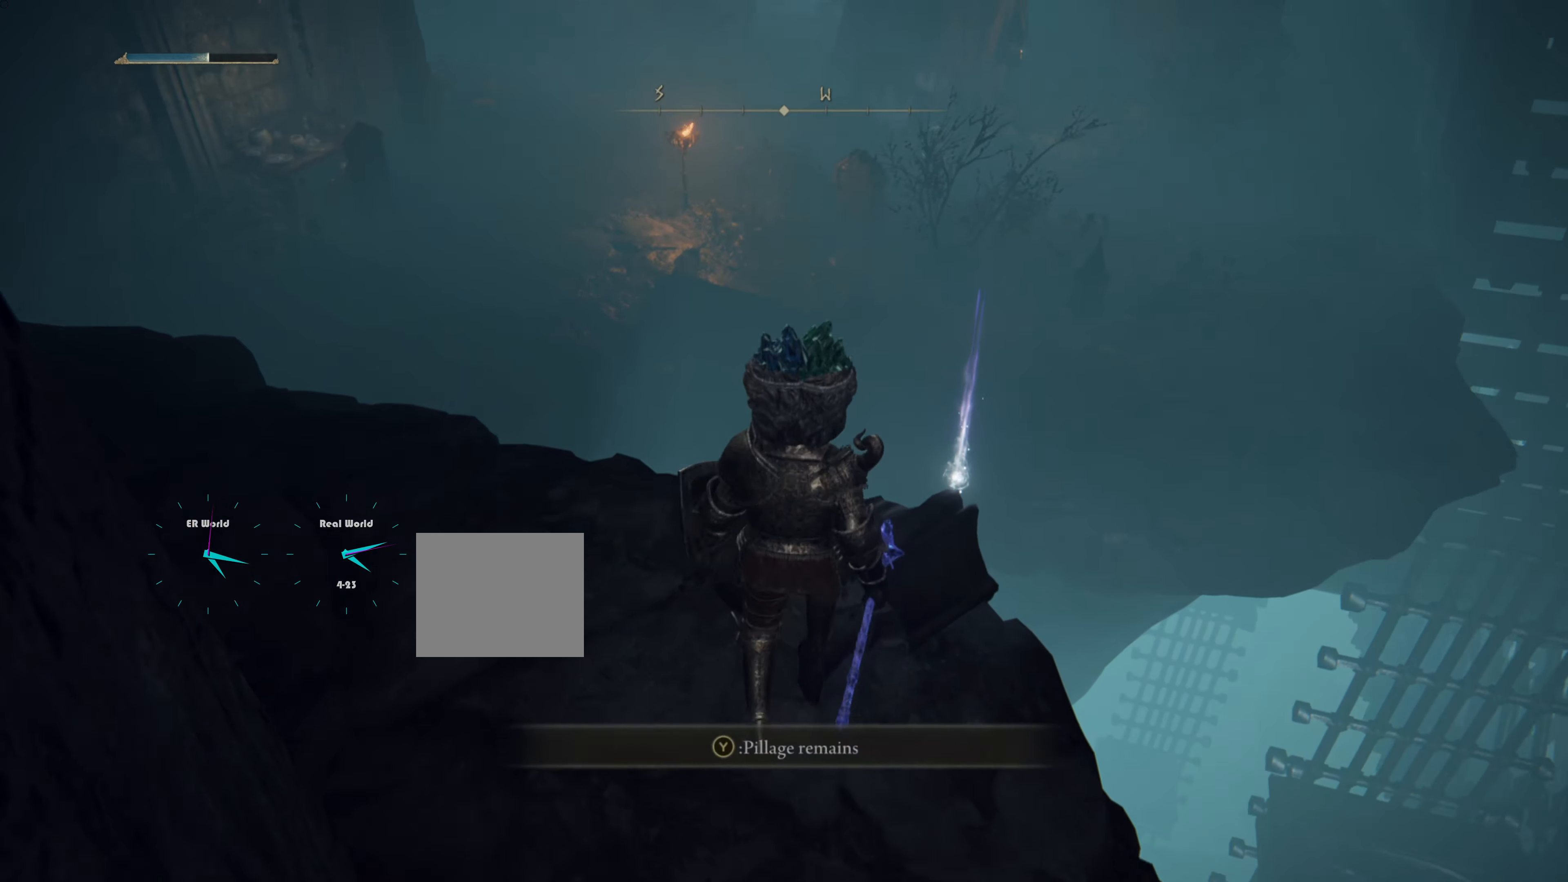
{"buttons": ["TRIANGLE"], "left_stick": "up", "right_stick": "center", "events": [[468, "TRIANGLE", "down"]]}
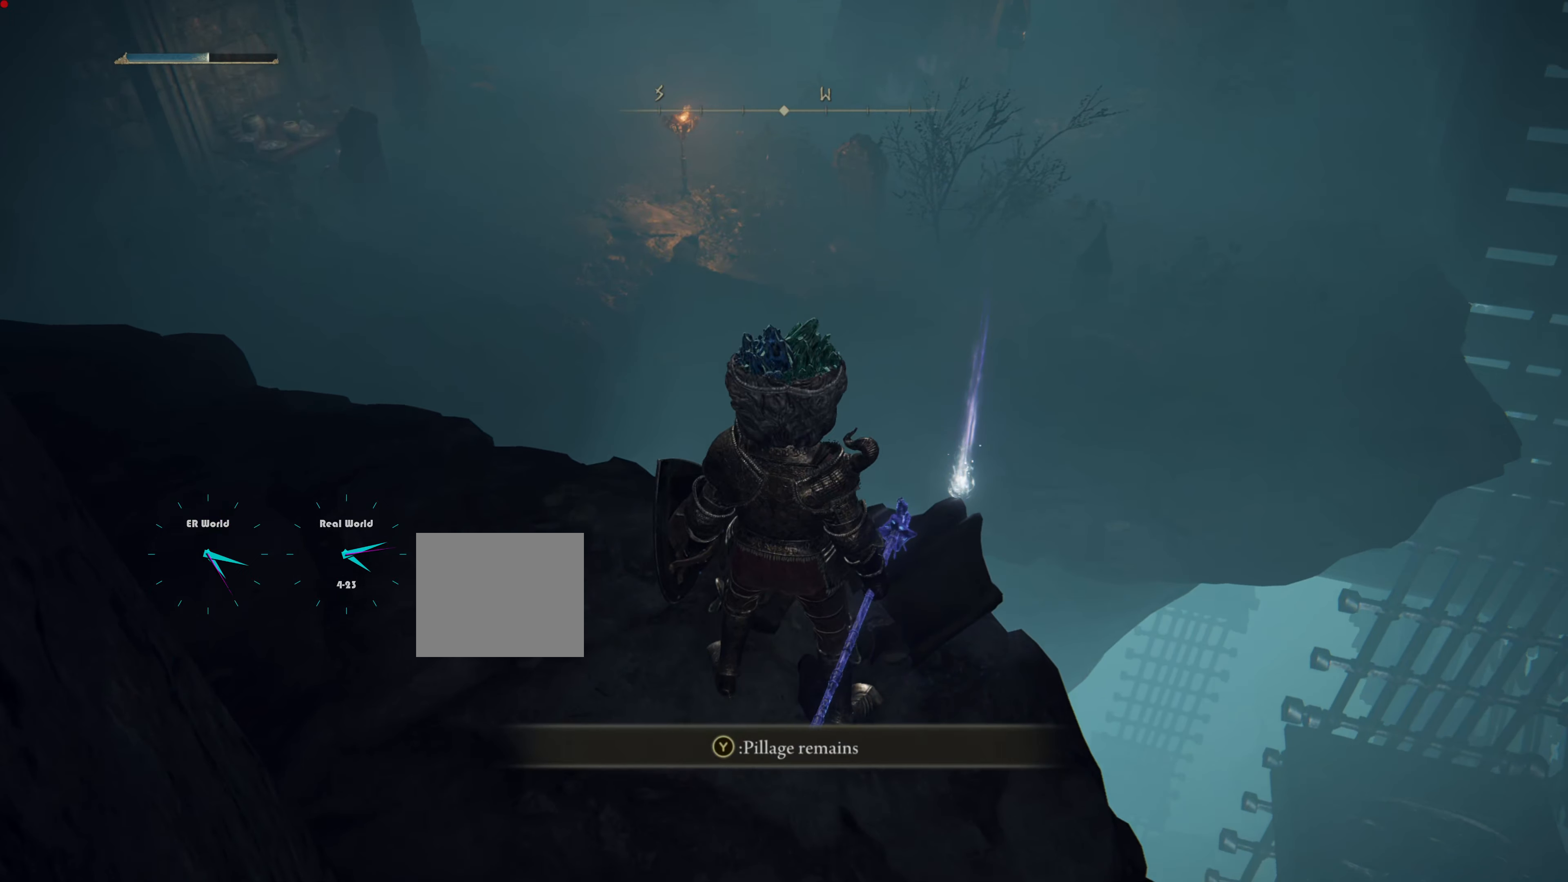
{"buttons": [], "left_stick": "up", "right_stick": "center", "events": [[150, "TRIANGLE", "up"]]}
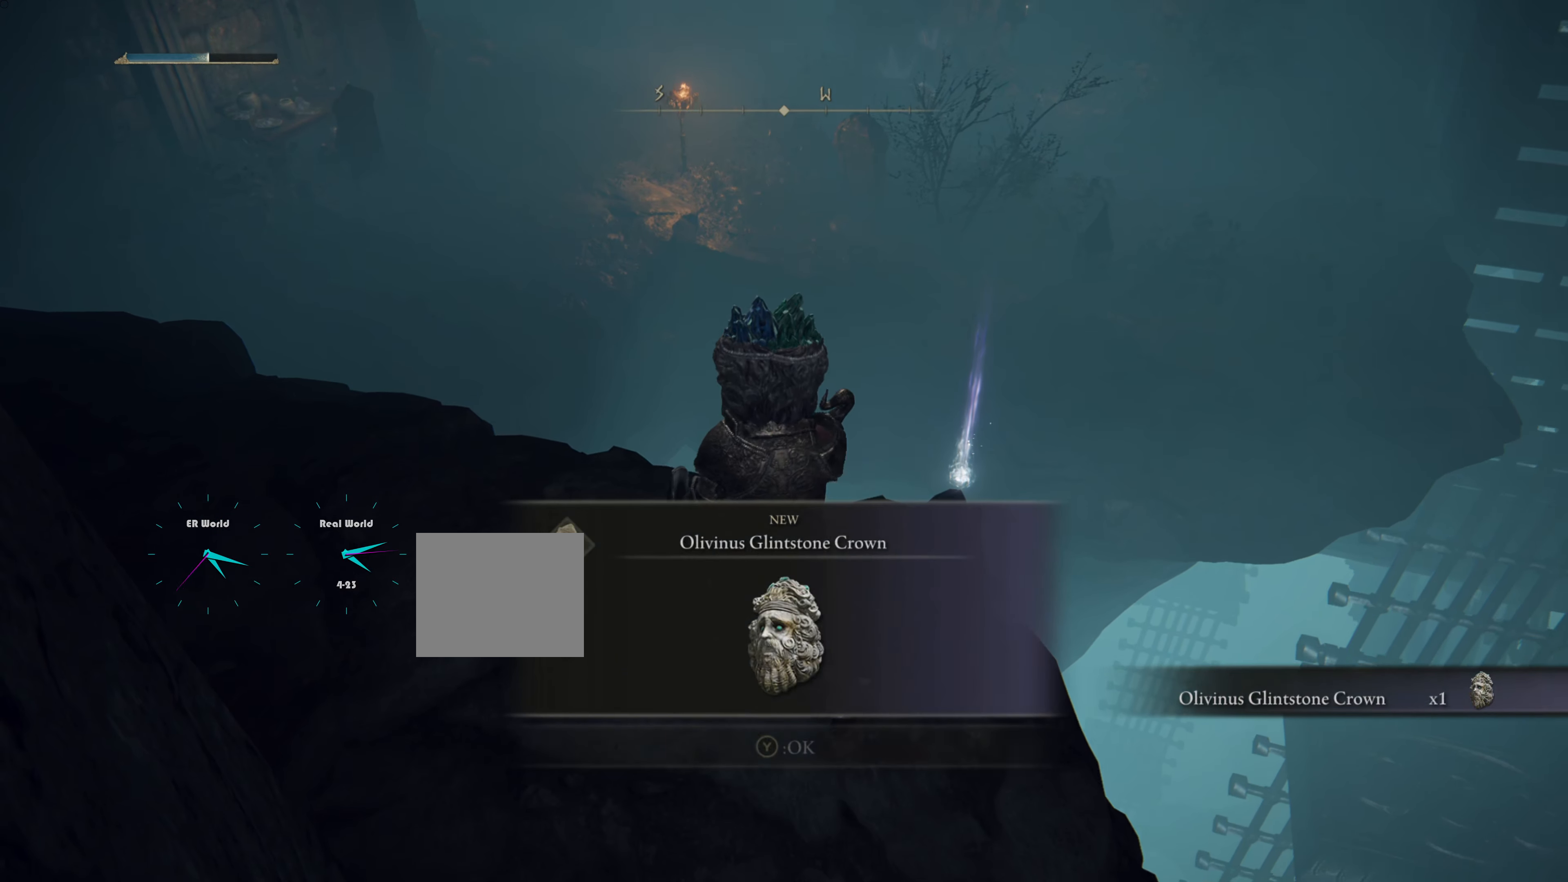
{"buttons": [], "left_stick": "up", "right_stick": "center", "events": []}
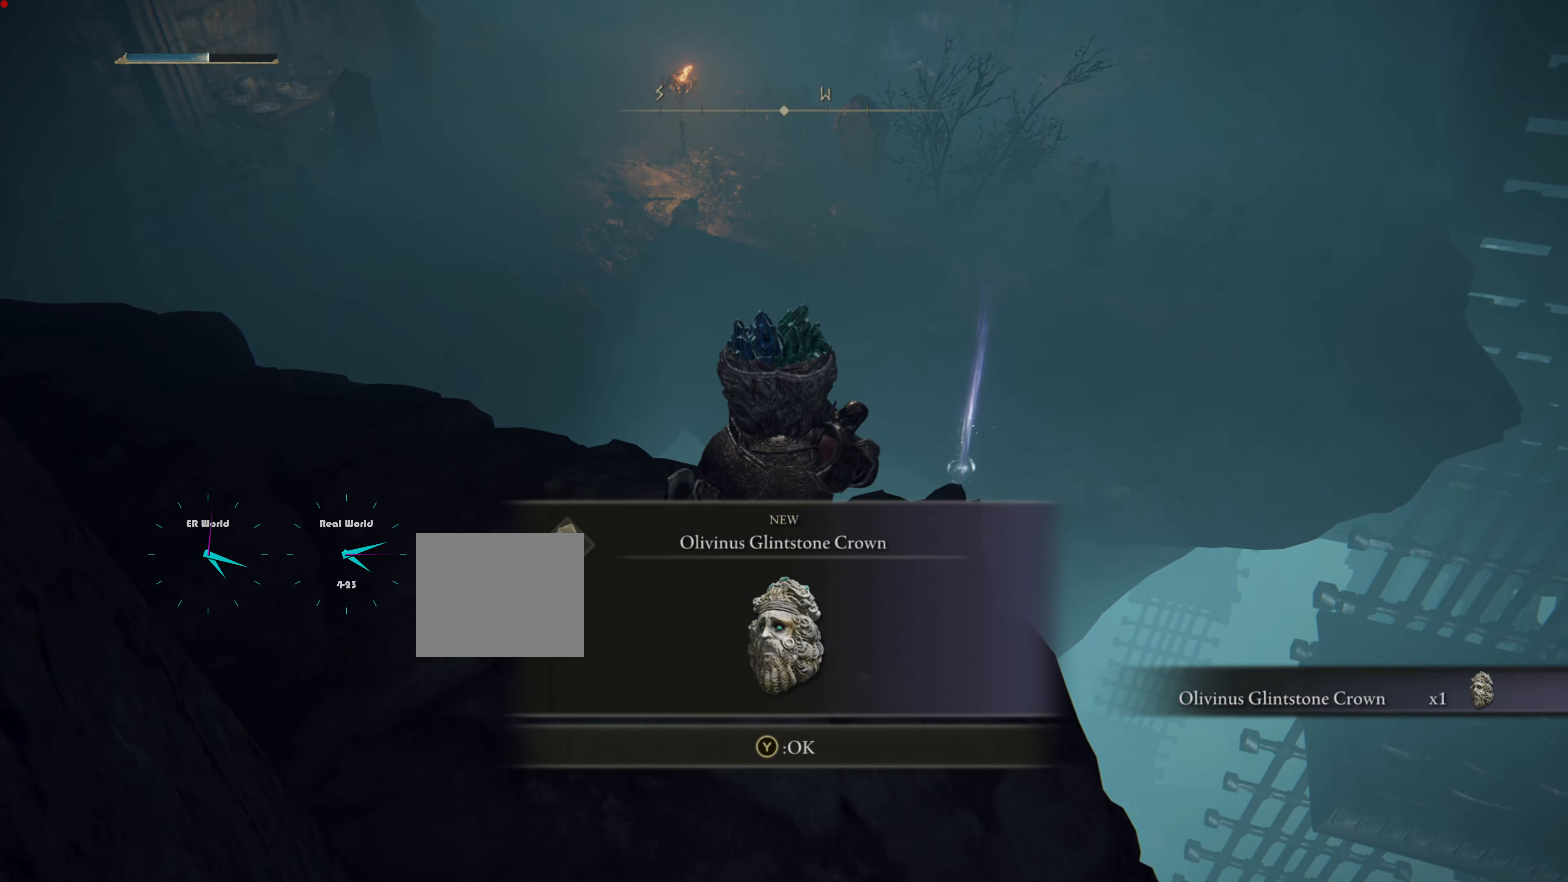
{"buttons": [], "left_stick": "up", "right_stick": "center", "events": []}
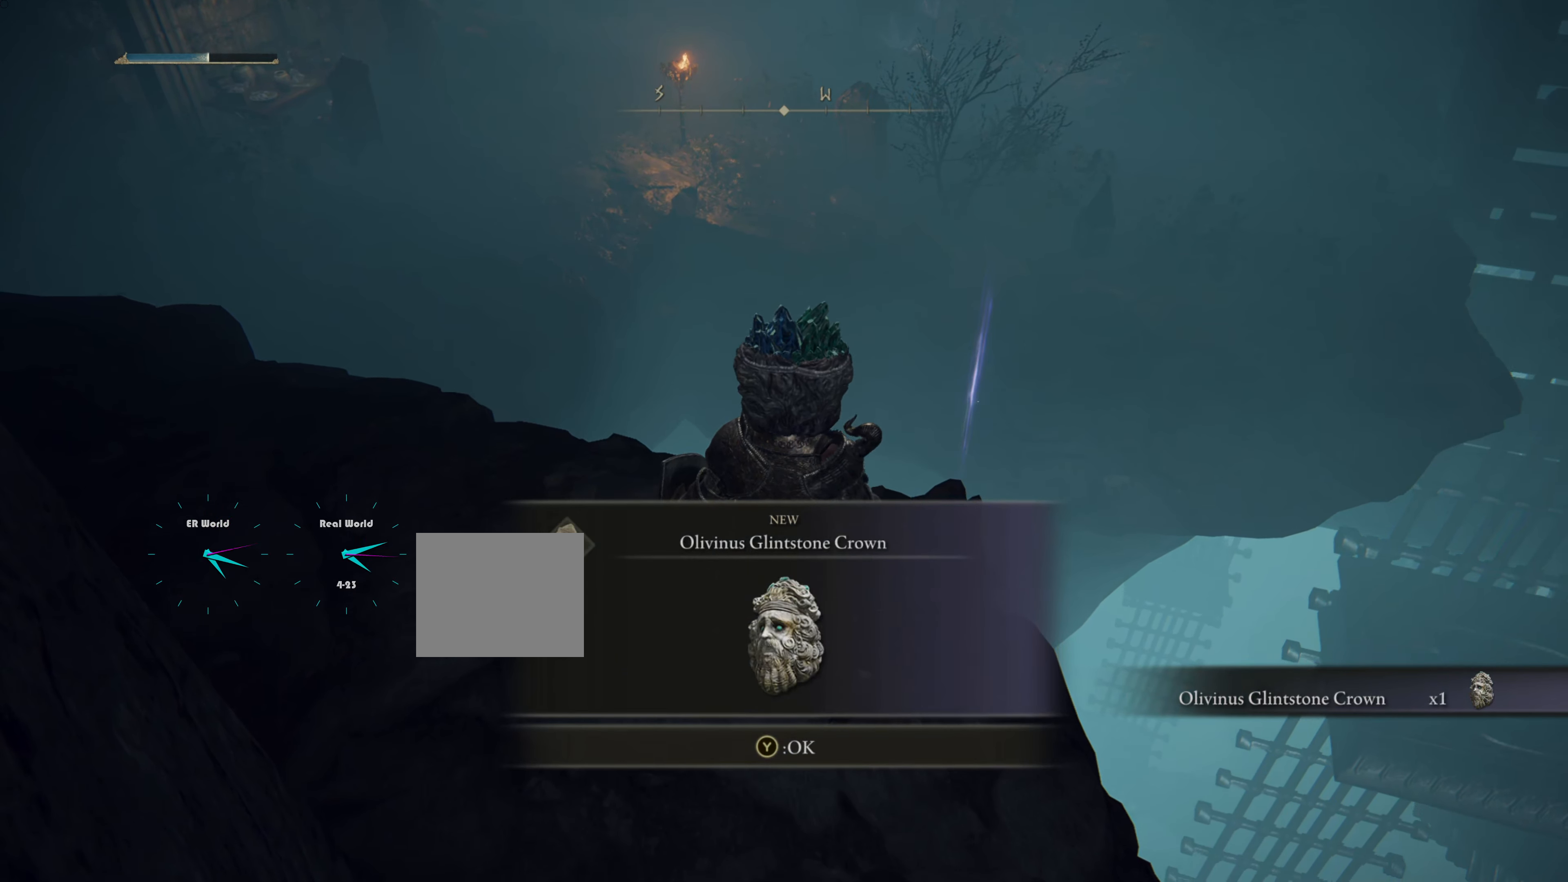
{"buttons": [], "left_stick": "up", "right_stick": "center", "events": []}
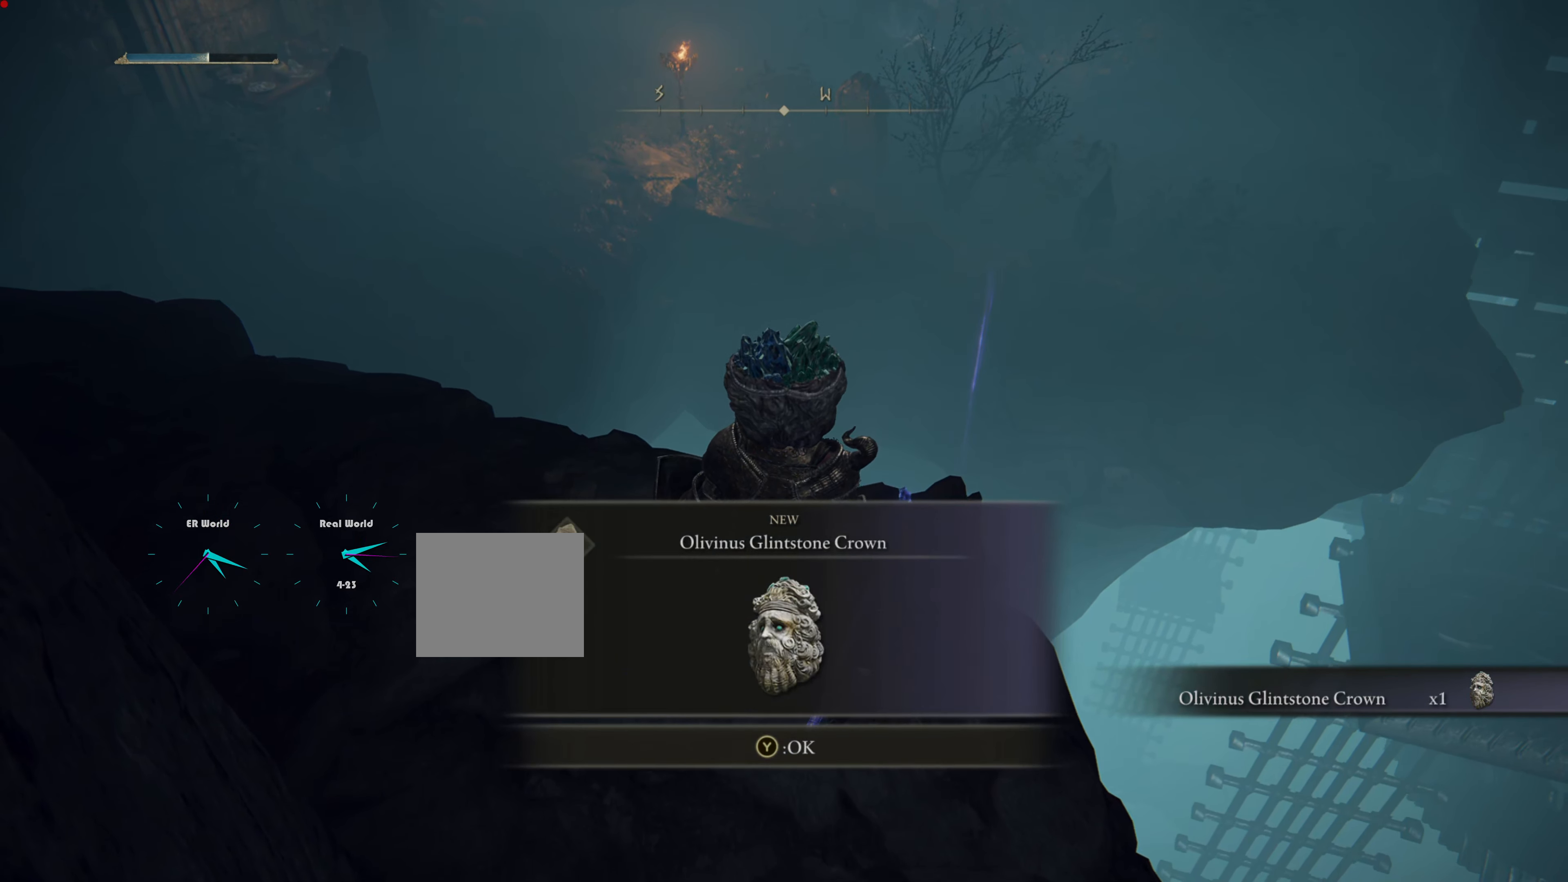
{"buttons": [], "left_stick": "up", "right_stick": "center", "events": []}
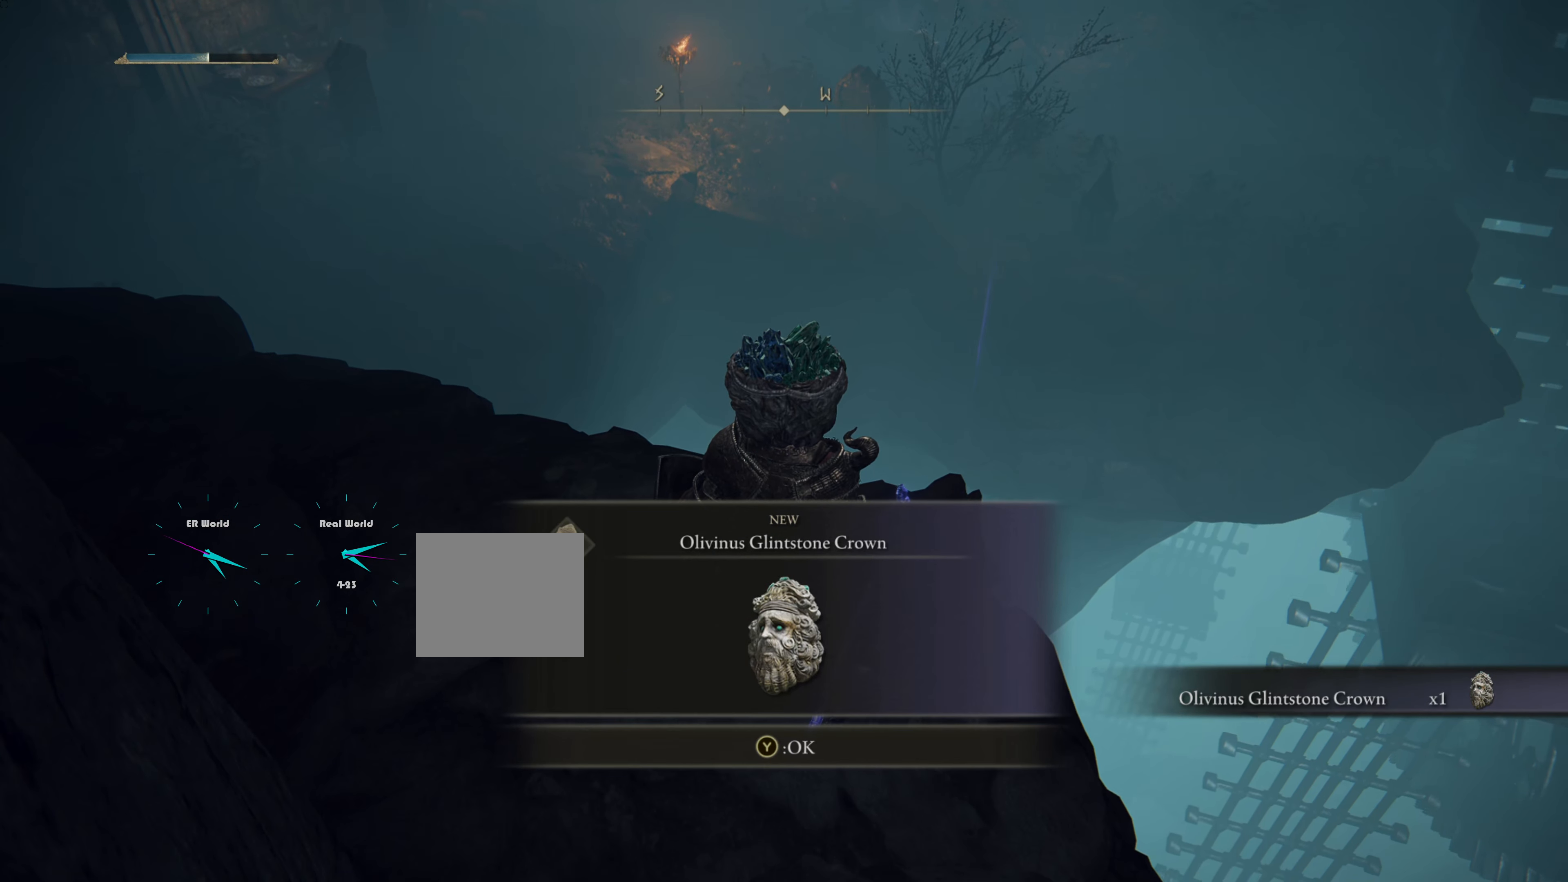
{"buttons": [], "left_stick": "up", "right_stick": "center", "events": []}
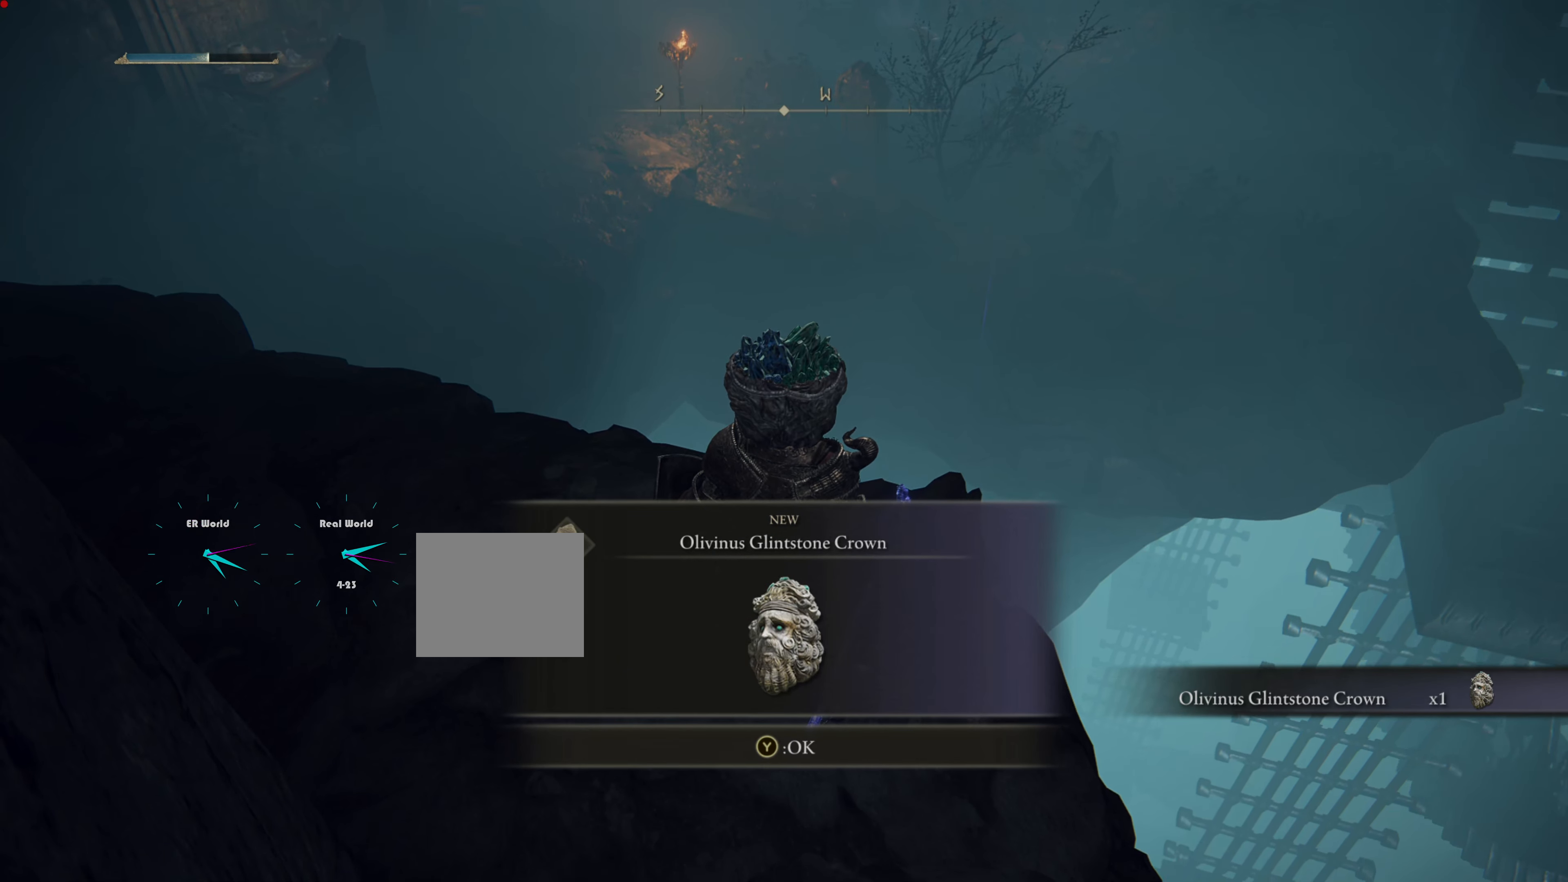
{"buttons": [], "left_stick": "up", "right_stick": "center", "events": [[150, "TRIANGLE", "down"], [484, "TRIANGLE", "up"]]}
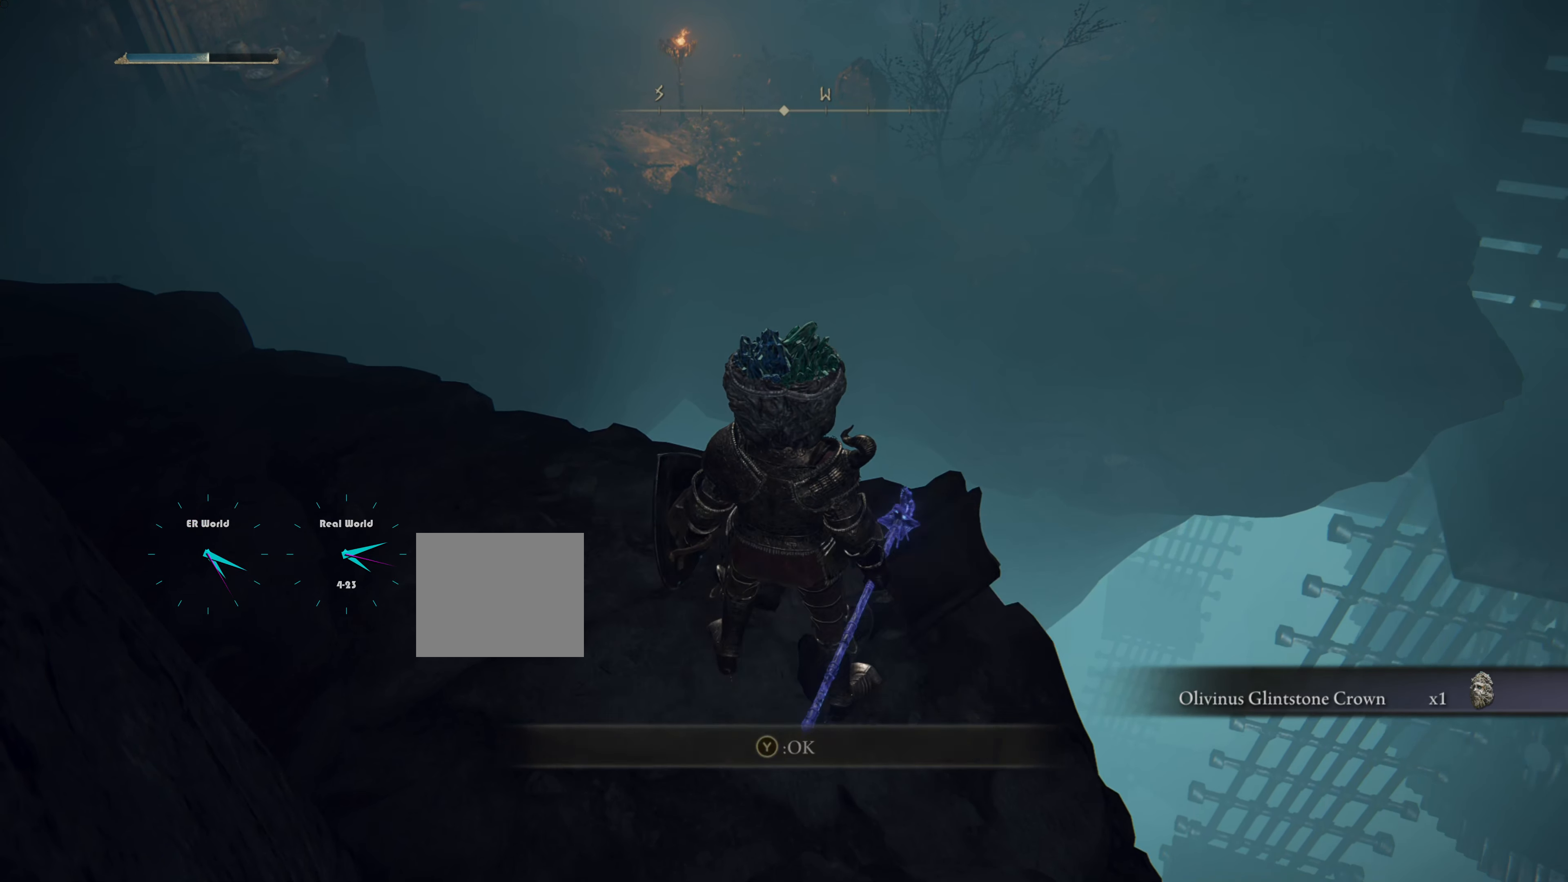
{"buttons": [], "left_stick": "center", "right_stick": "left", "events": [[300, "left_stick", "center"], [300, "right_stick", "left"]]}
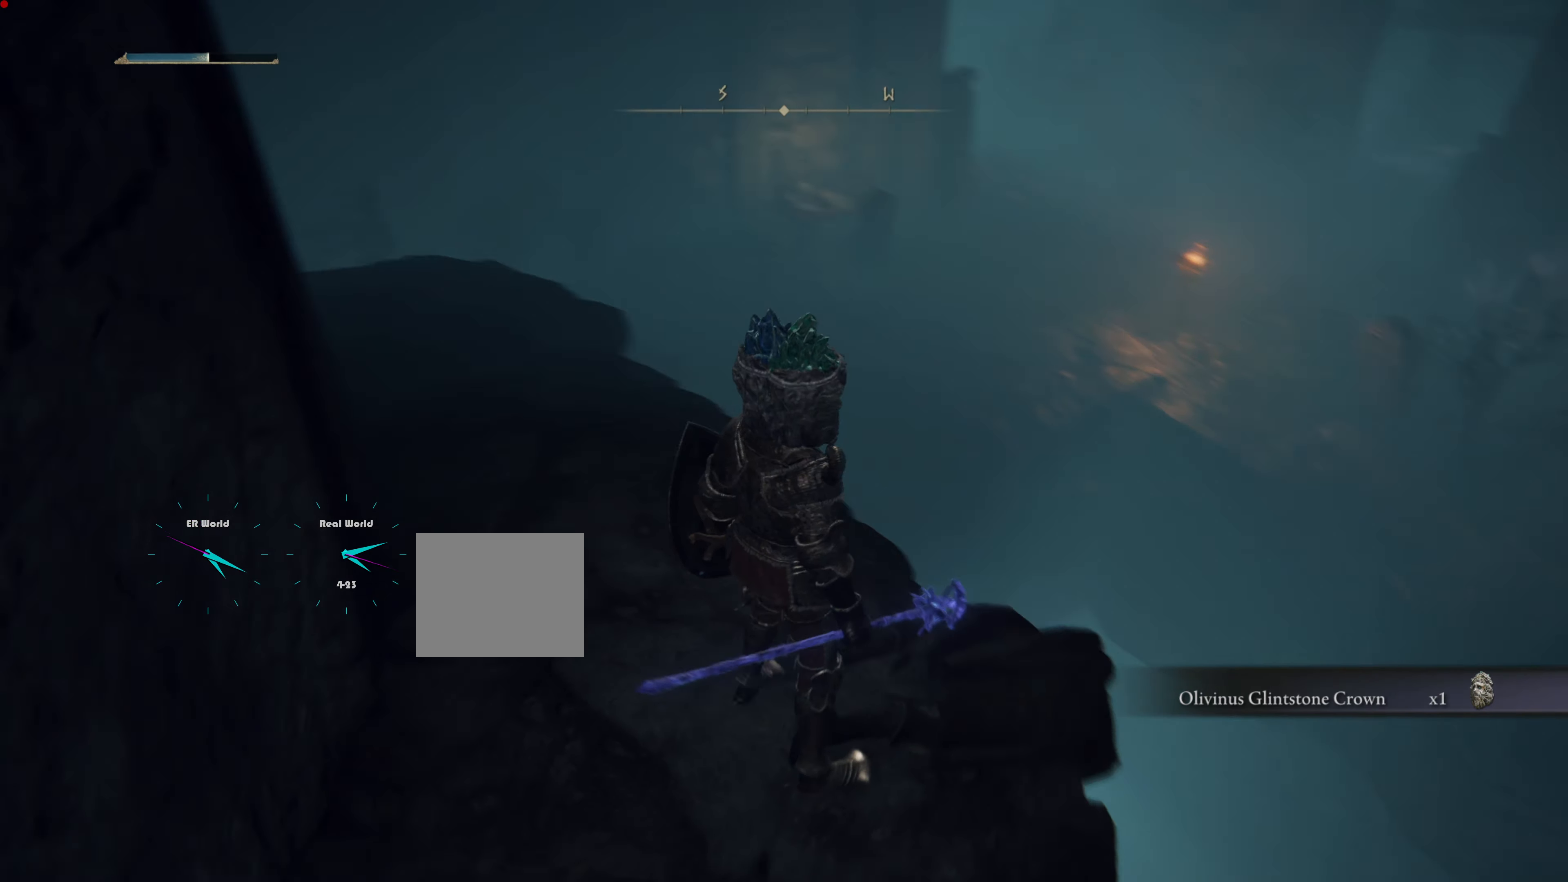
{"buttons": [], "left_stick": "center", "right_stick": "center", "events": [[134, "right_stick", "center"]]}
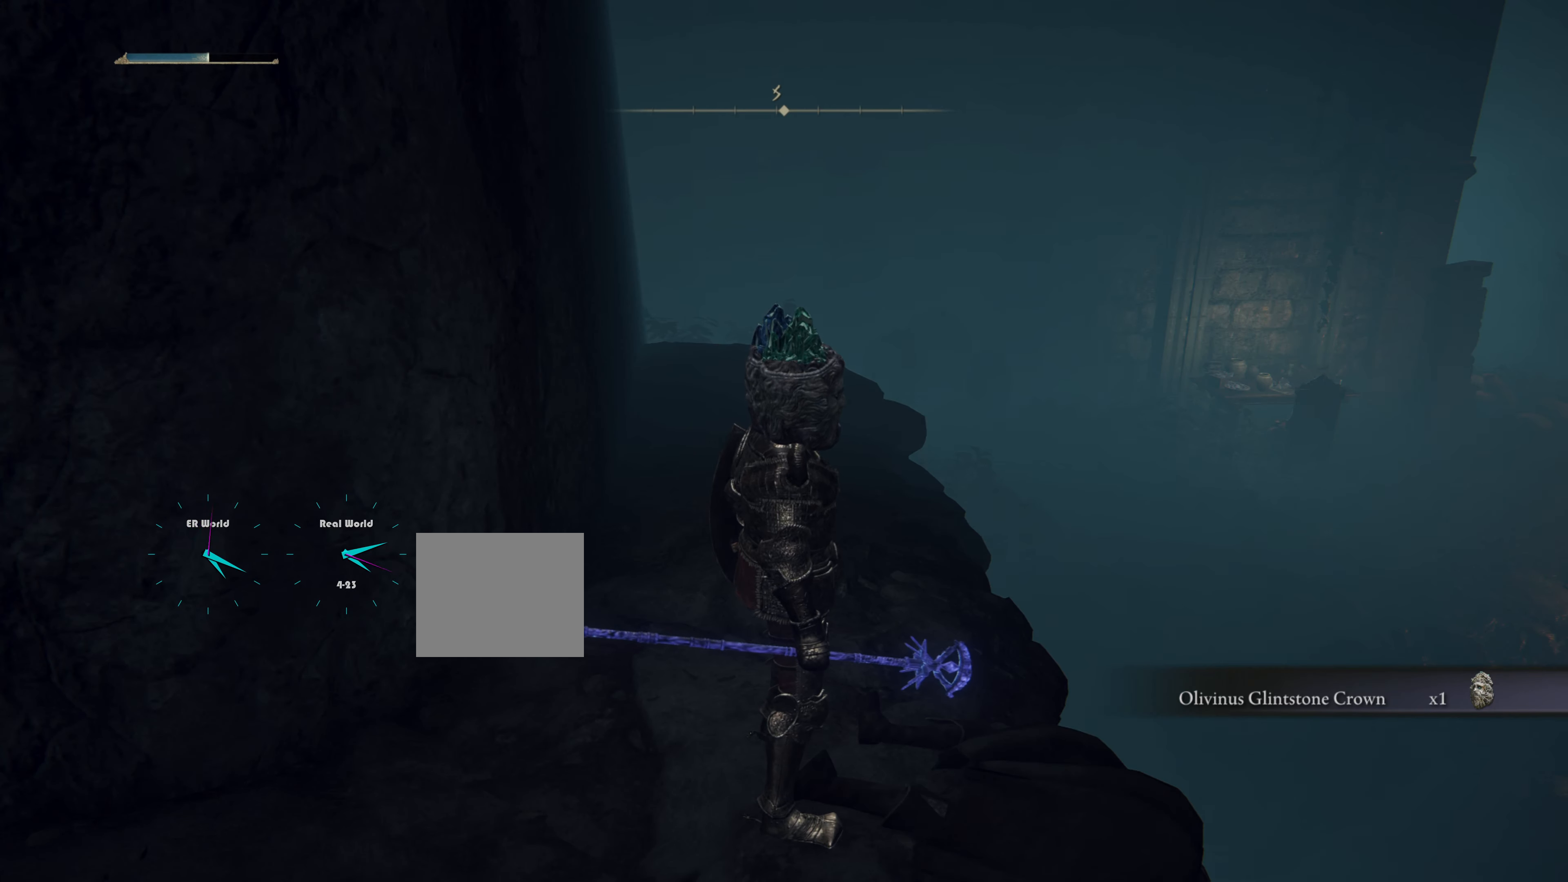
{"buttons": ["START"], "left_stick": "center", "right_stick": "center", "events": [[367, "START", "down"]]}
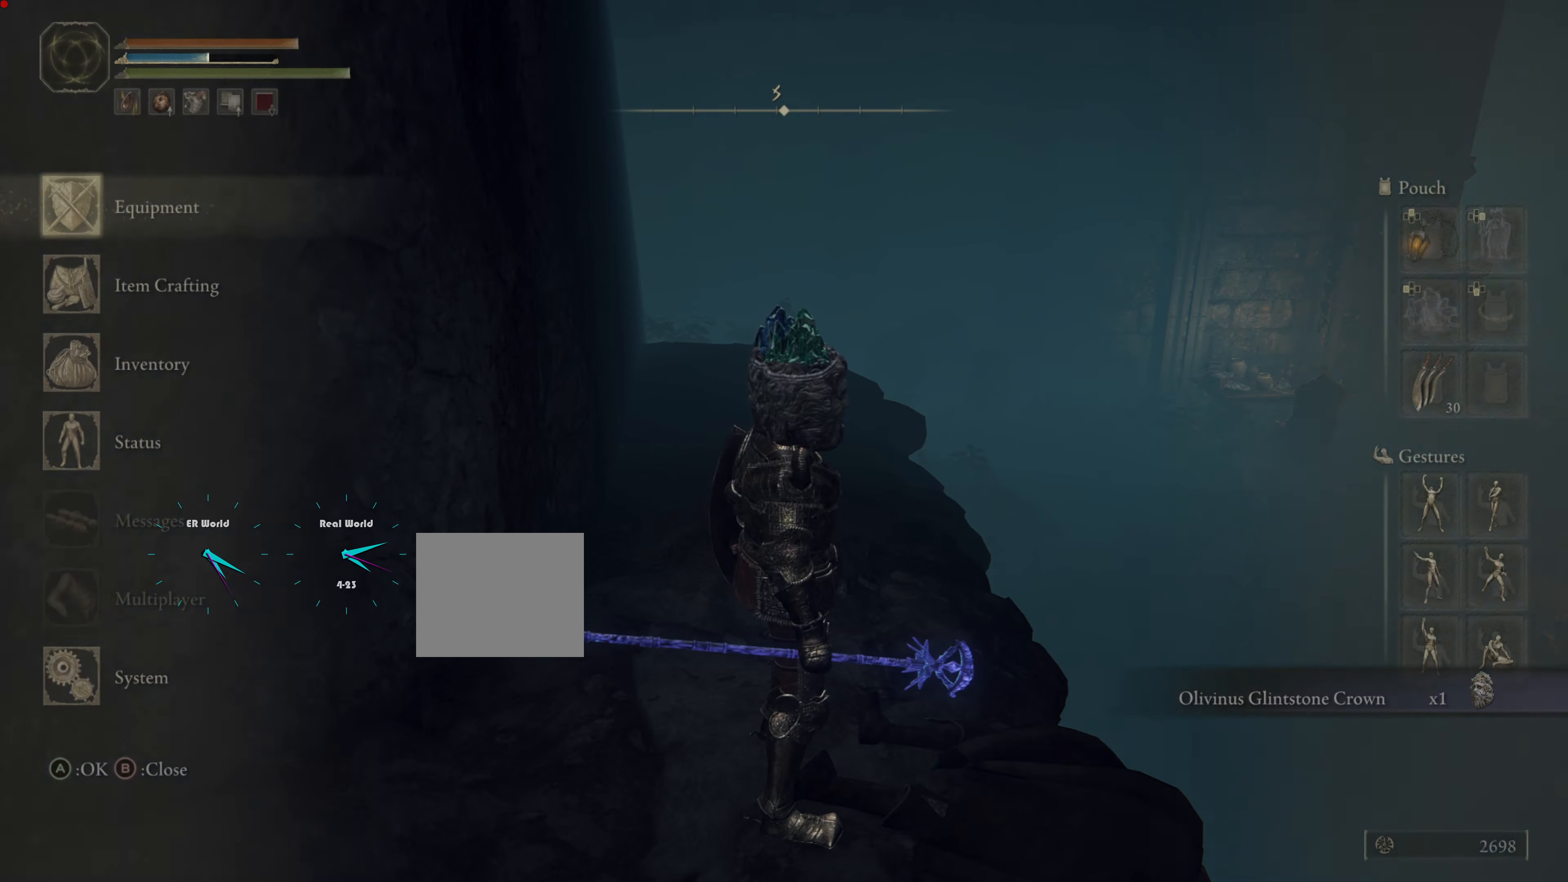
{"buttons": [], "left_stick": "center", "right_stick": "center", "events": [[67, "START", "up"]]}
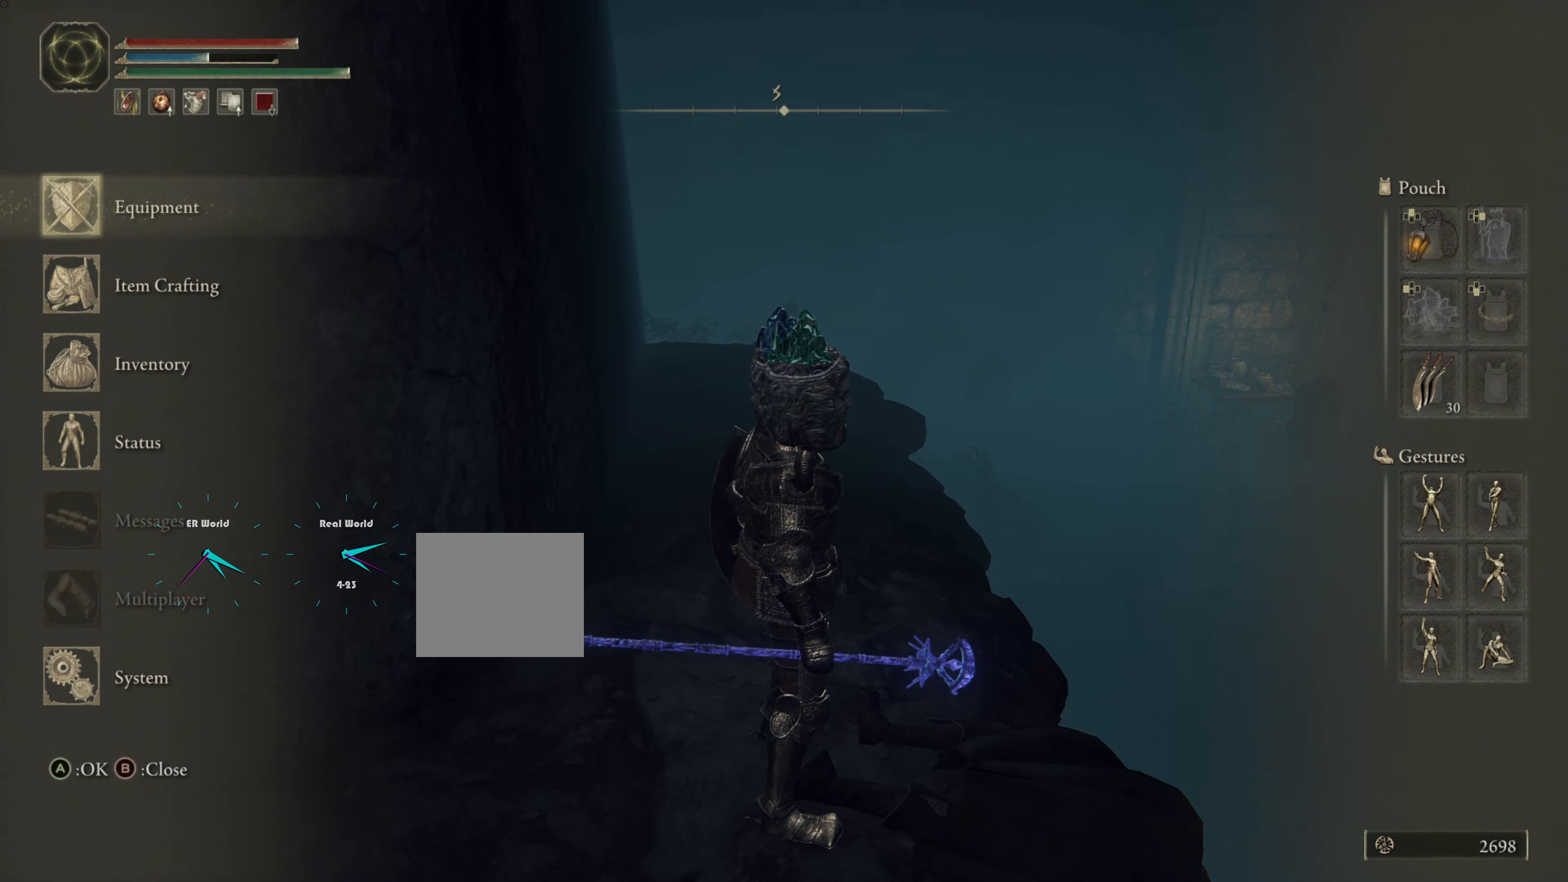
{"buttons": [], "left_stick": "center", "right_stick": "center", "events": []}
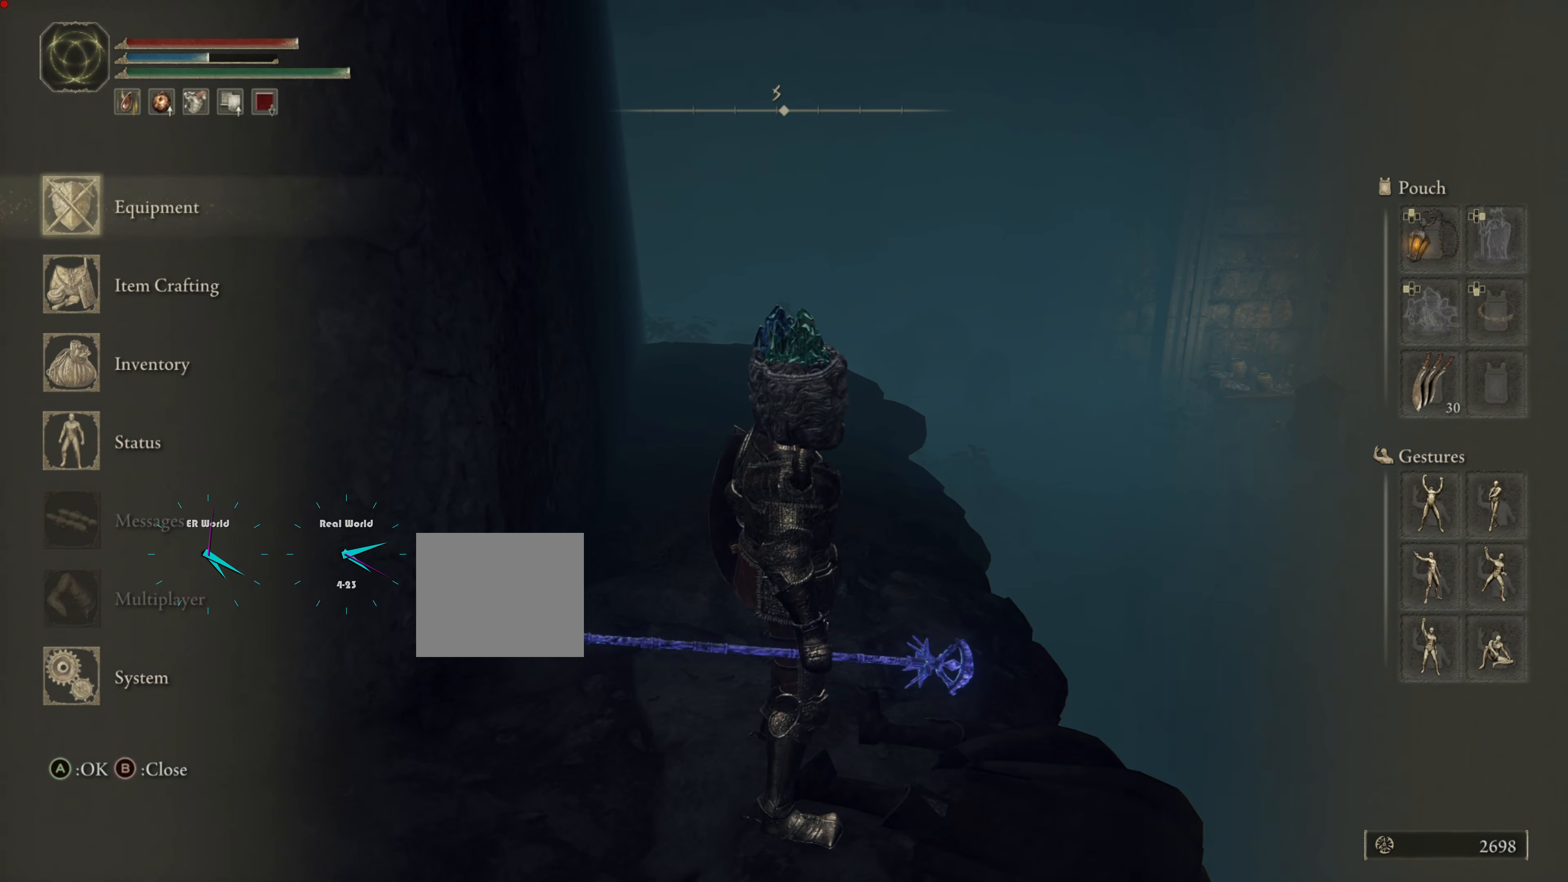
{"buttons": [], "left_stick": "center", "right_stick": "center", "events": [[267, "CROSS", "down"], [351, "CROSS", "up"]]}
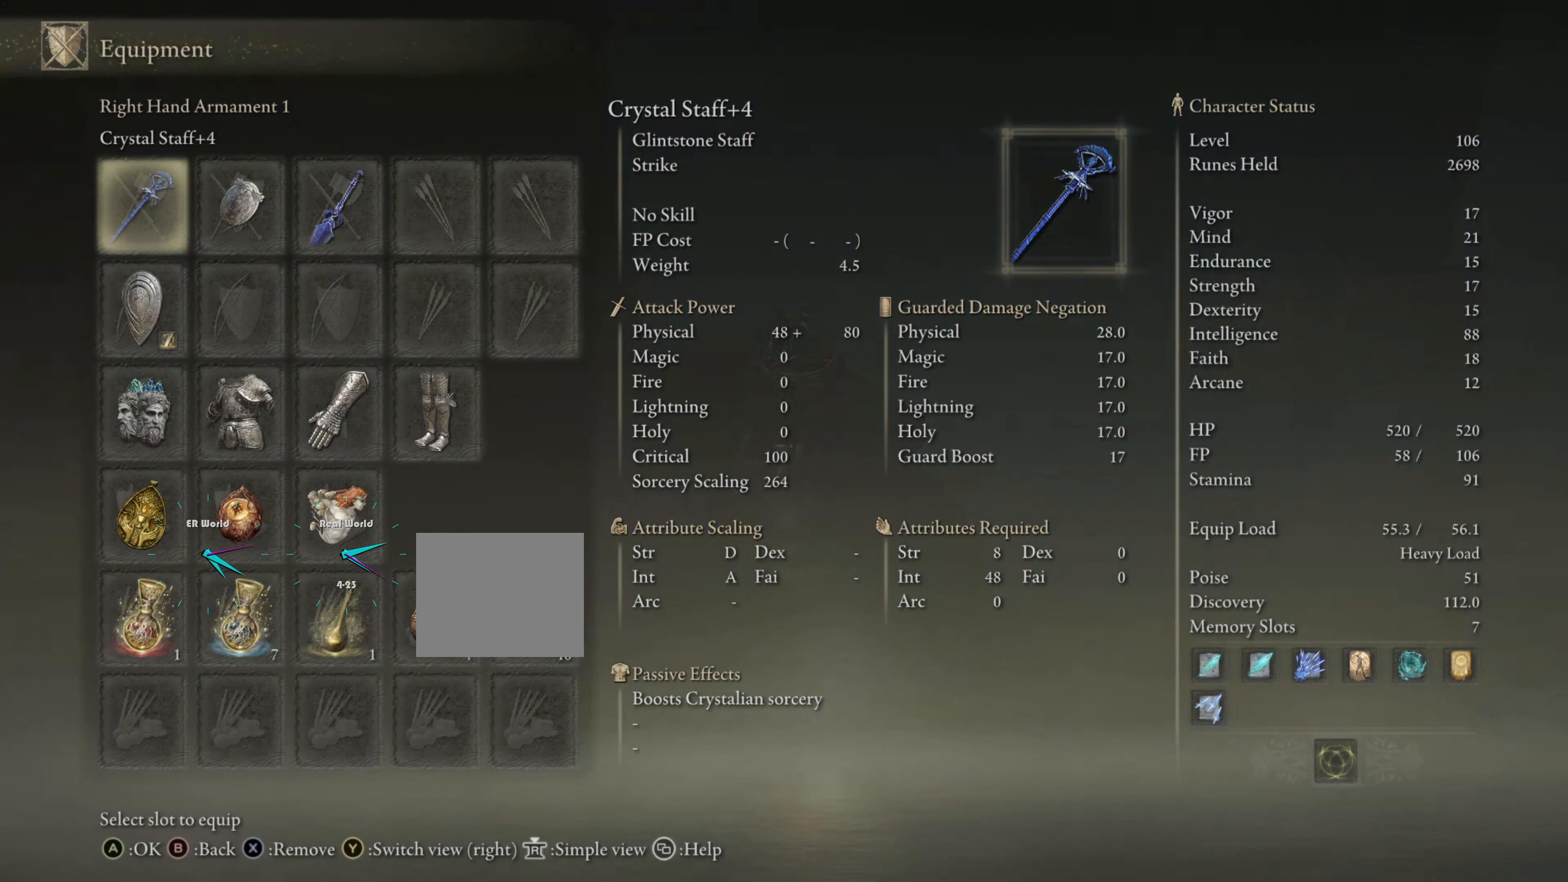
{"buttons": [], "left_stick": "center", "right_stick": "center", "events": []}
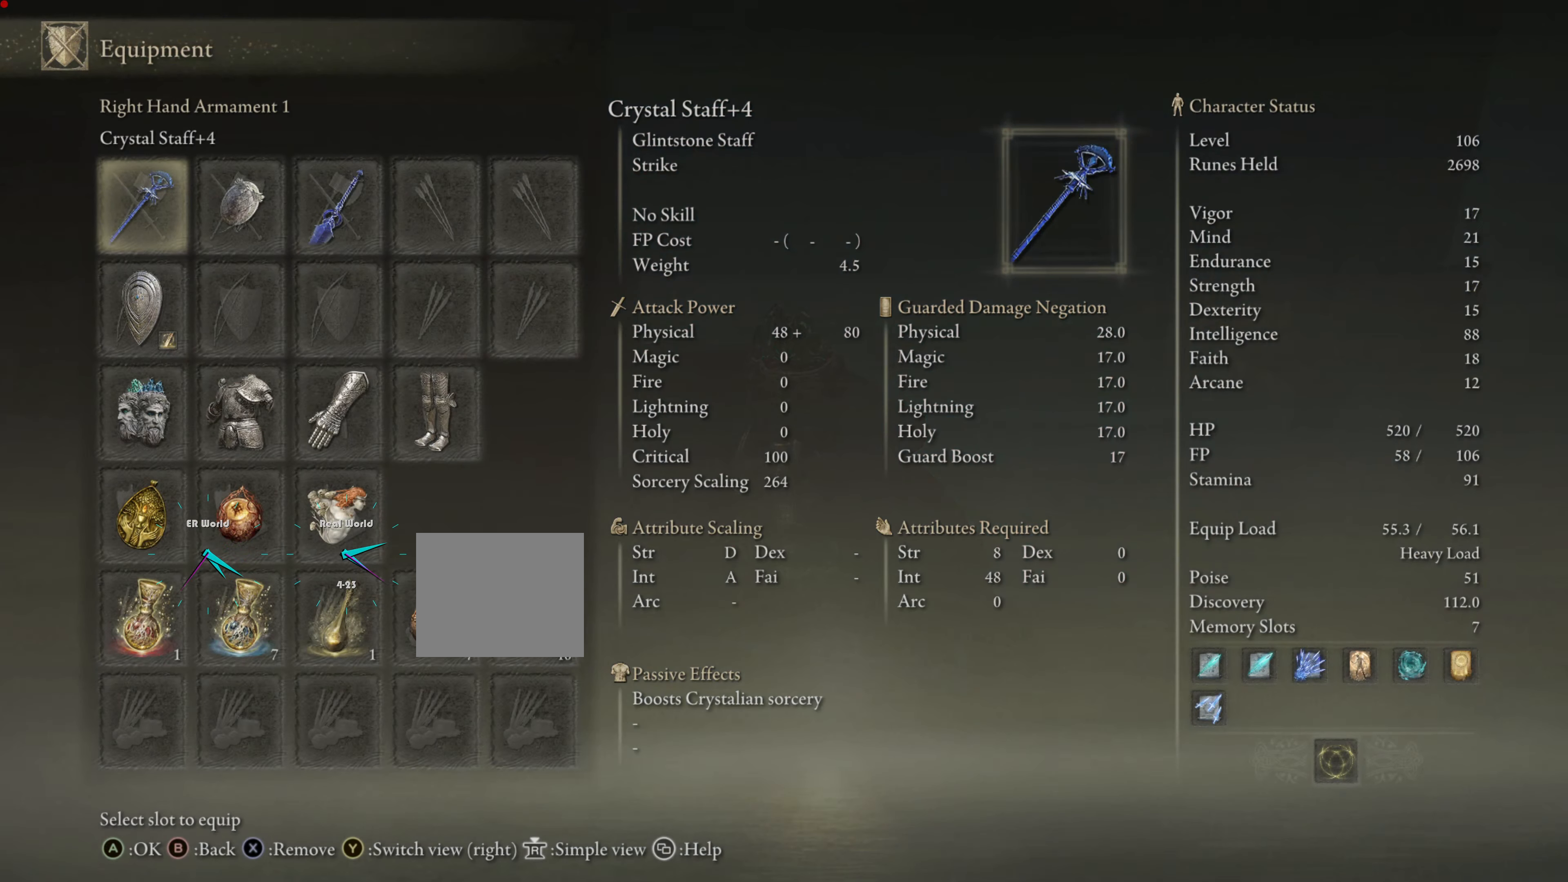
{"buttons": [], "left_stick": "center", "right_stick": "center", "events": []}
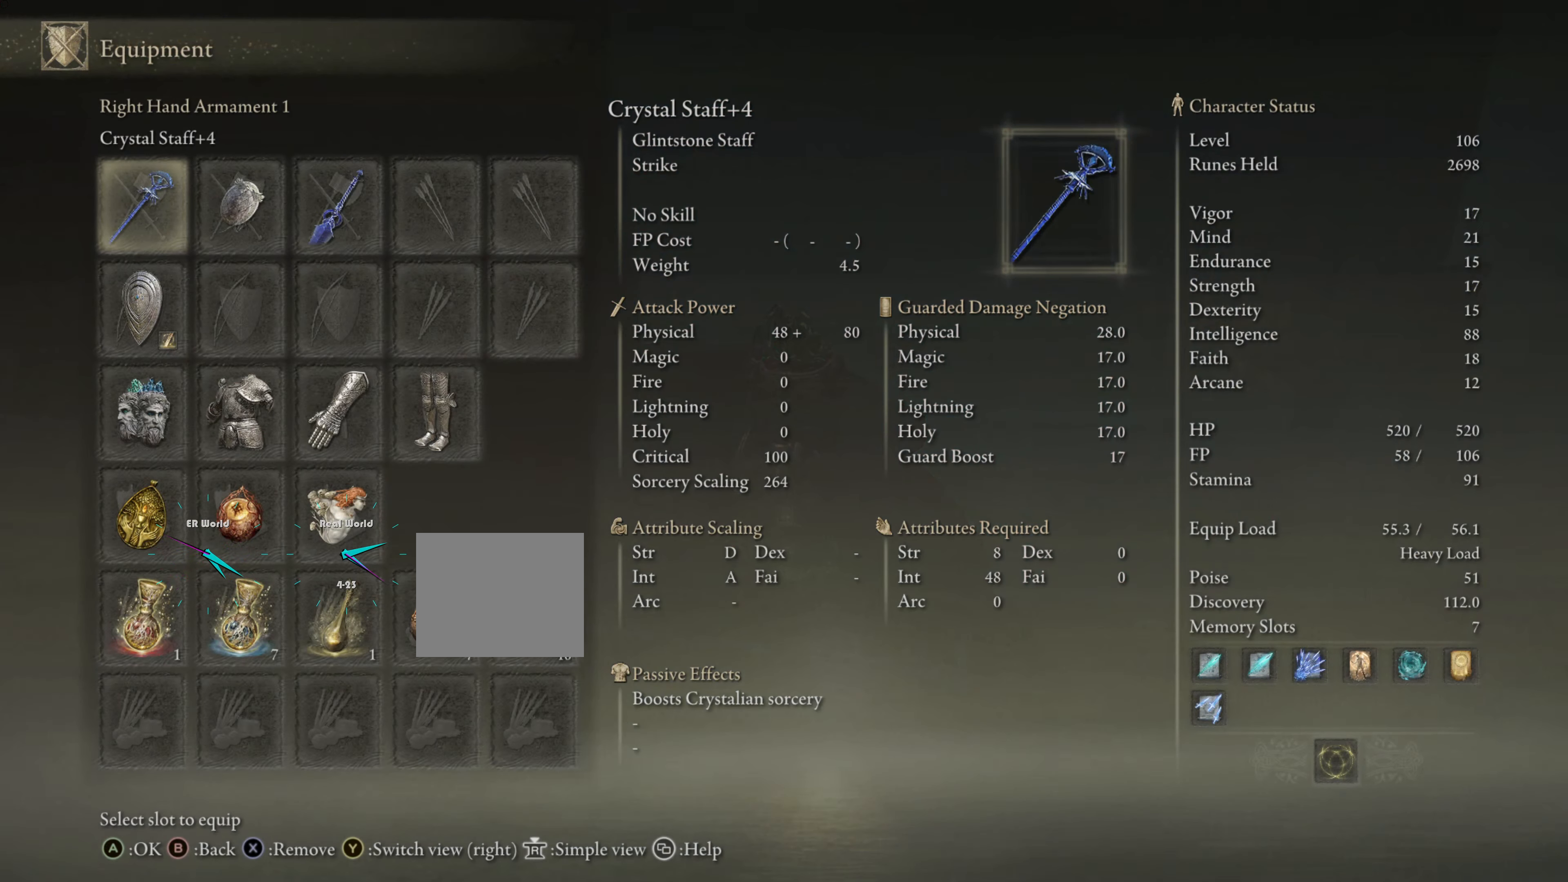
{"buttons": [], "left_stick": "center", "right_stick": "center", "events": []}
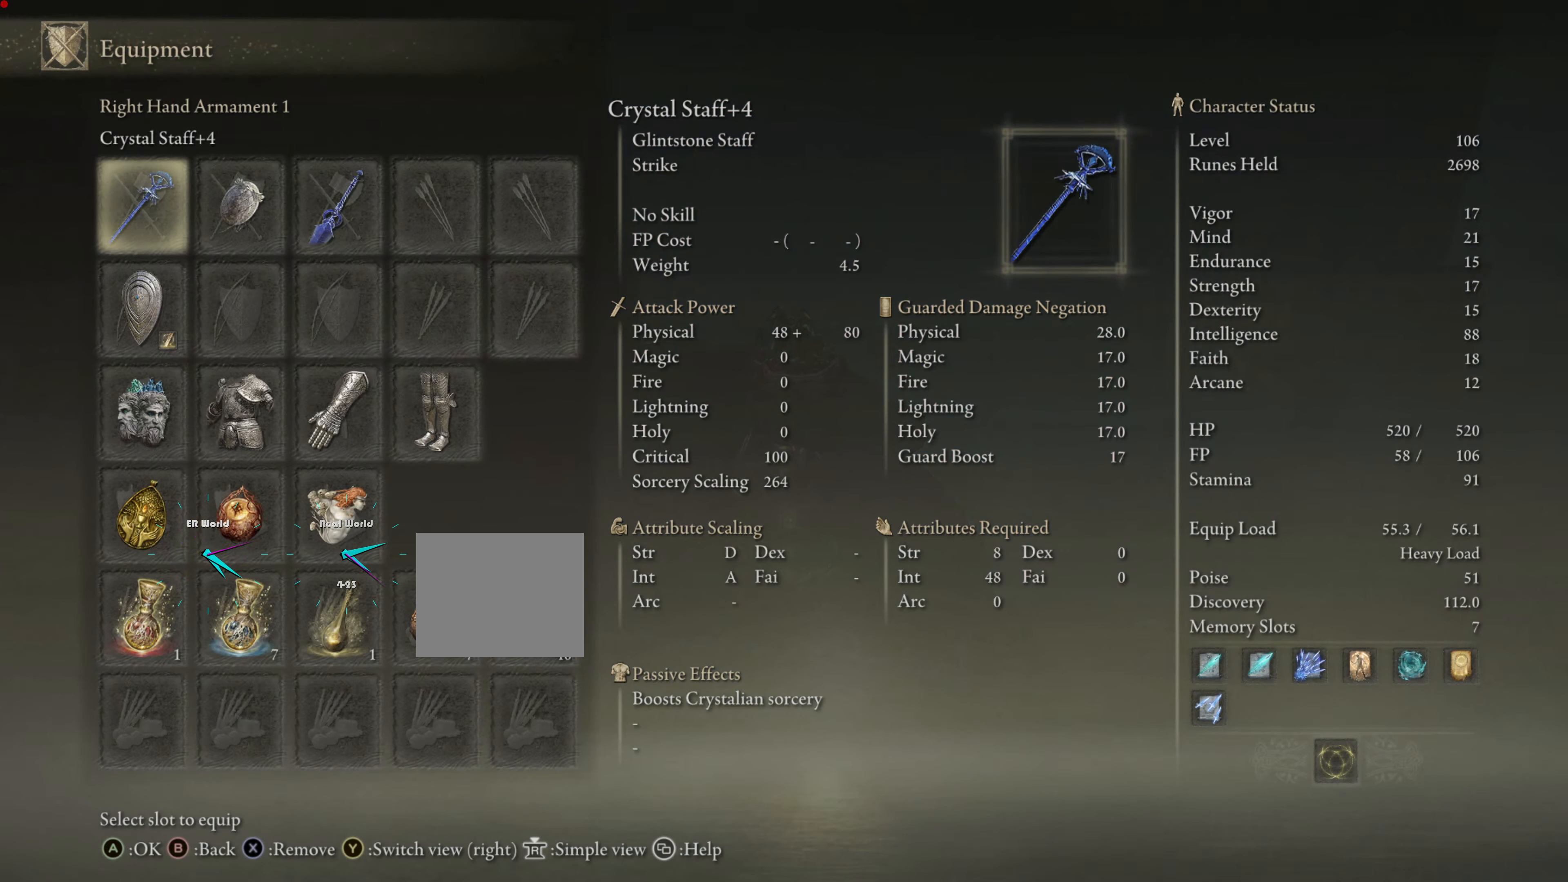
{"buttons": [], "left_stick": "center", "right_stick": "center", "events": [[100, "DPAD_DOWN", "down"], [200, "DPAD_DOWN", "up"]]}
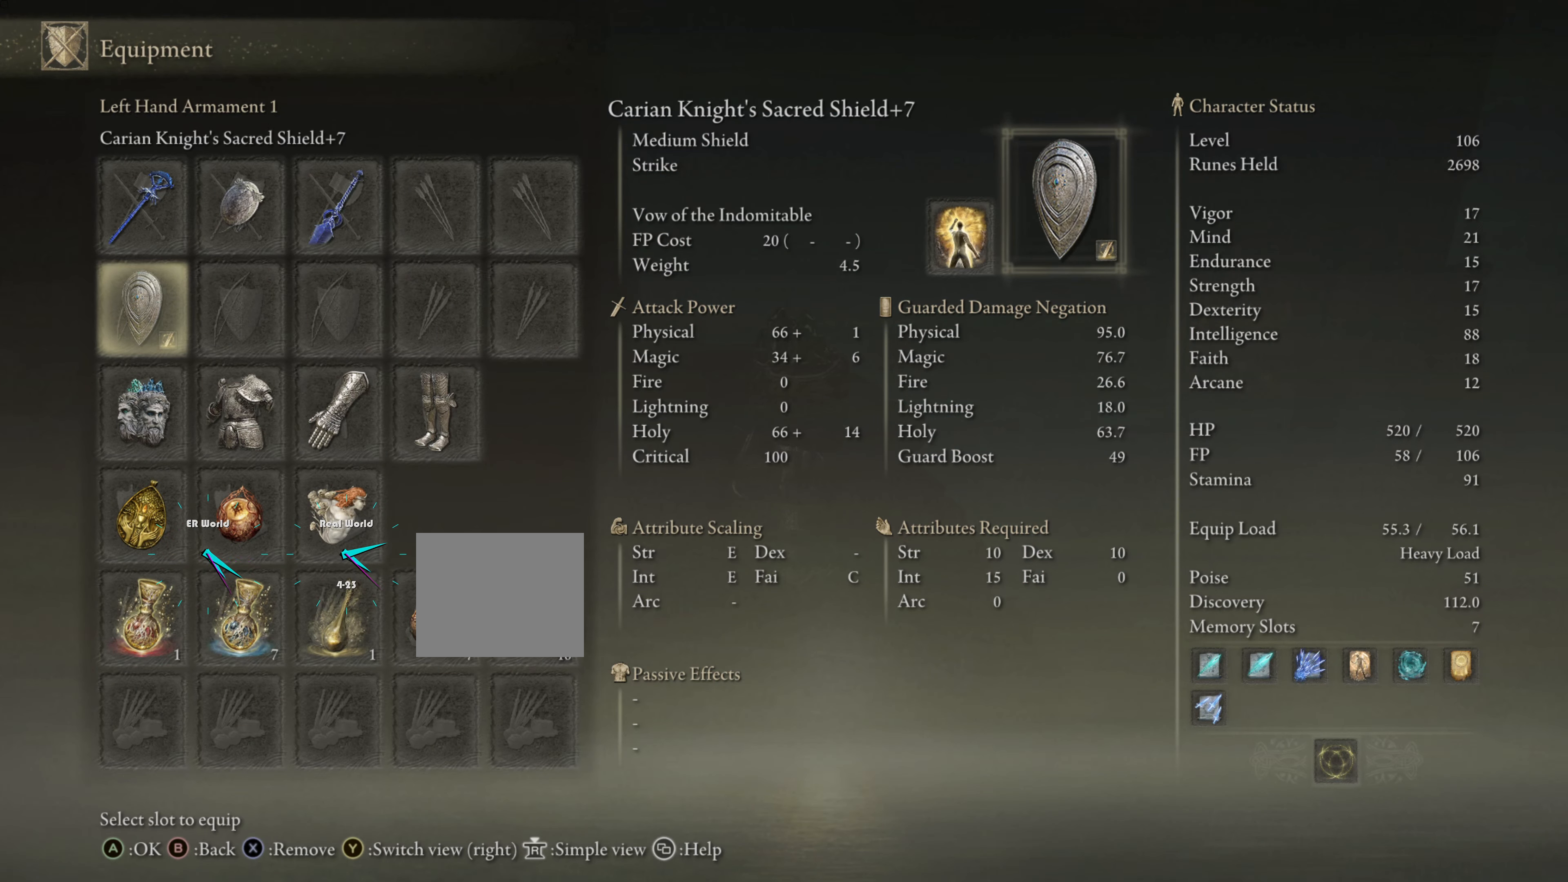
{"buttons": ["DPAD_DOWN"], "left_stick": "center", "right_stick": "center", "events": [[434, "DPAD_DOWN", "down"]]}
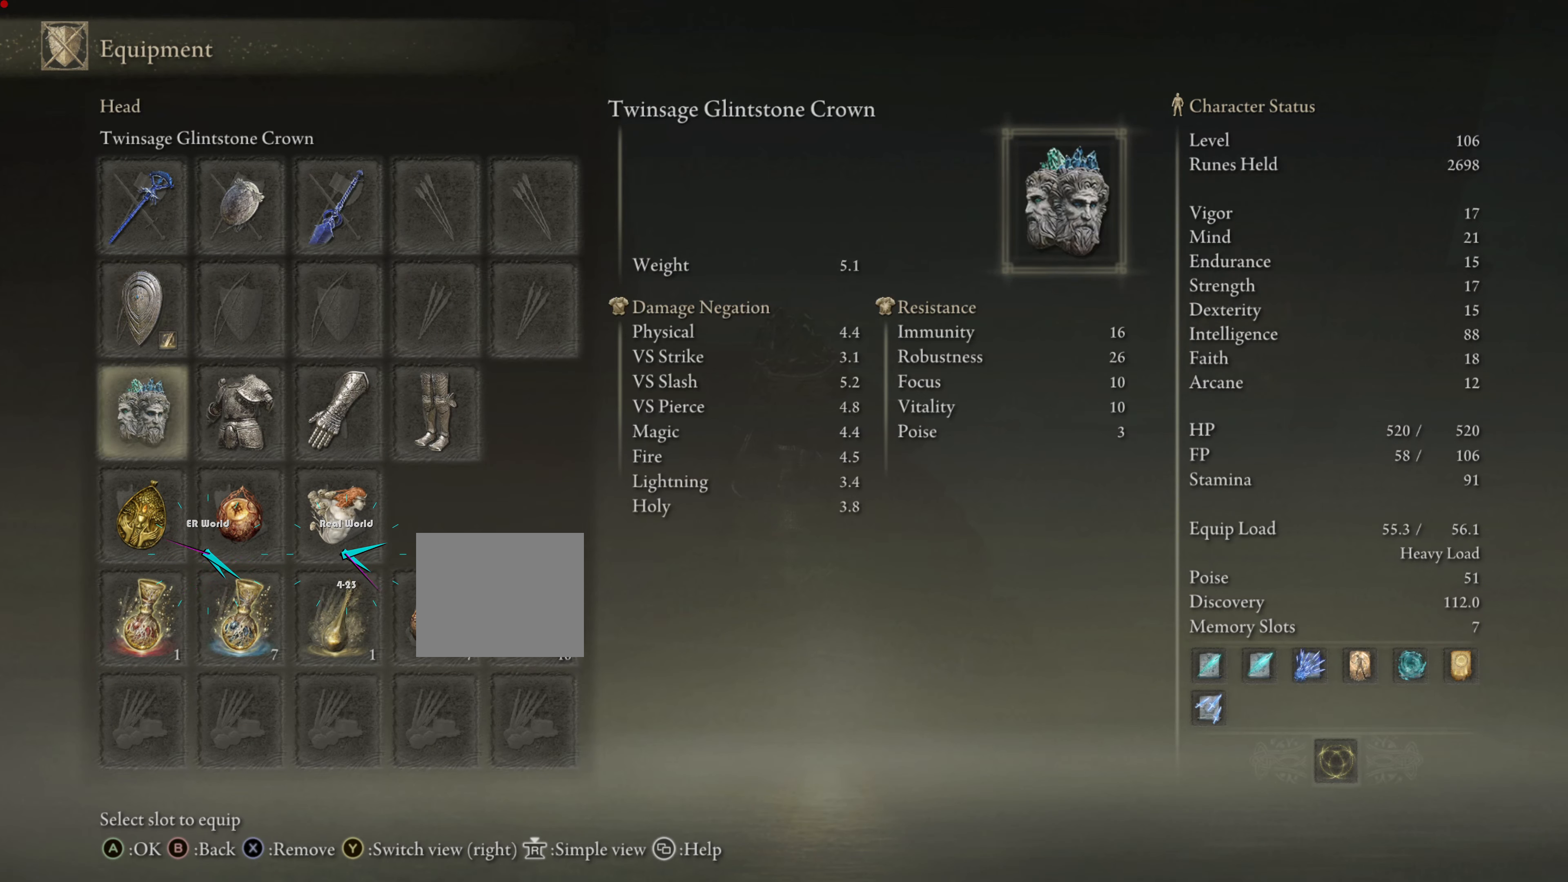
{"buttons": [], "left_stick": "center", "right_stick": "center", "events": [[16, "DPAD_DOWN", "up"], [66, "CROSS", "down"], [200, "CROSS", "up"]]}